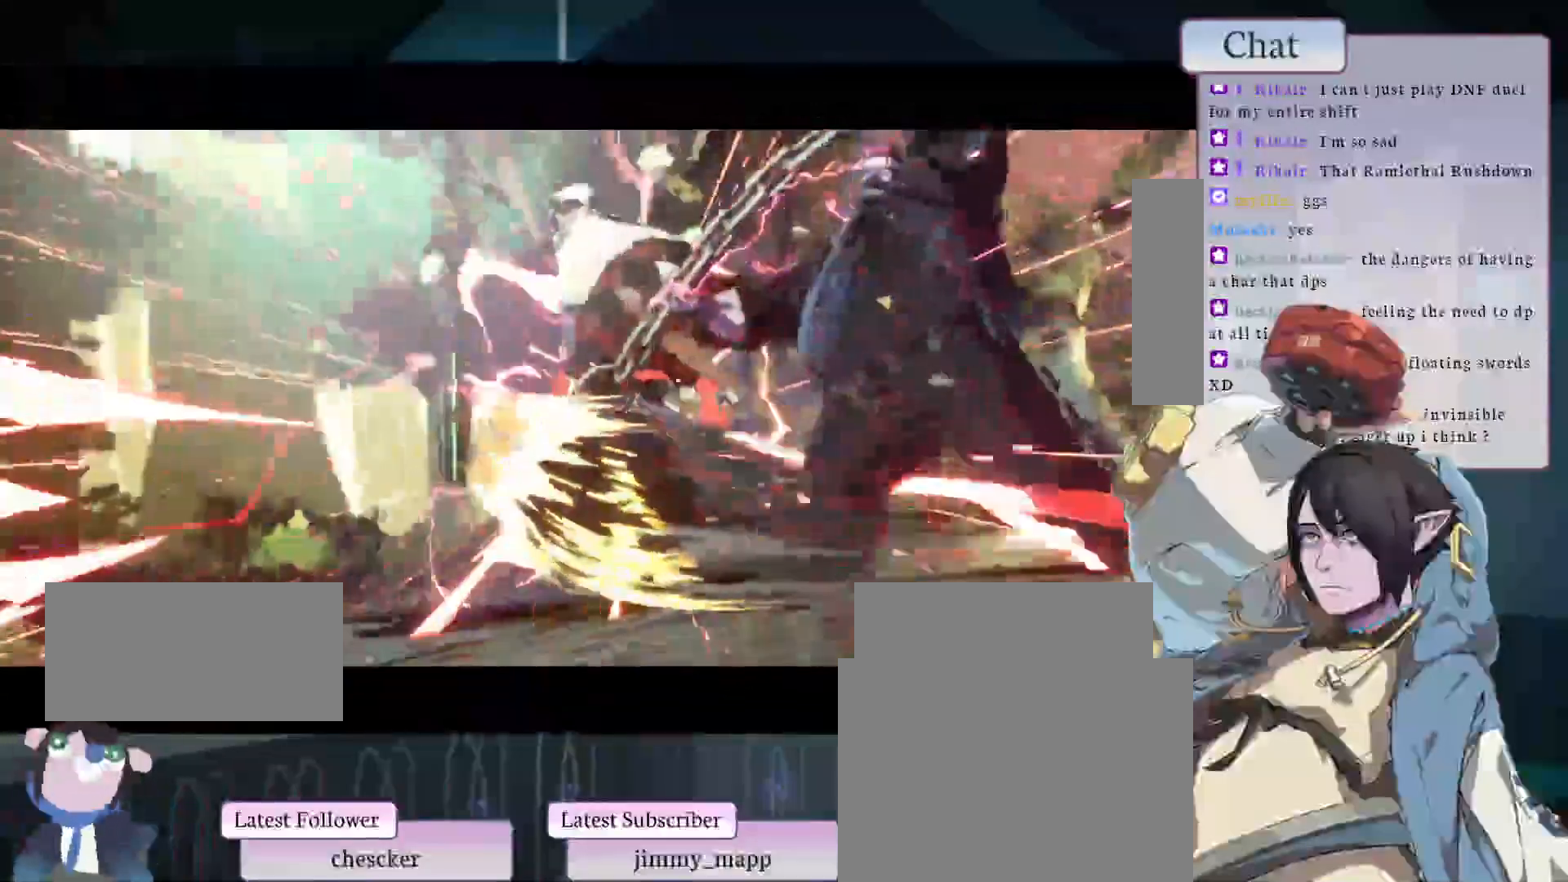
Gameplay with a controller (arcade stick); each line is a JSON object with the inputs held at the frame after it. "events" lists button and stick changes between this image and that frame as [ms after this image, input, new state], when the widget could be followed in between. Not read: L3 R3.
{"buttons": [], "left_stick": "center", "events": []}
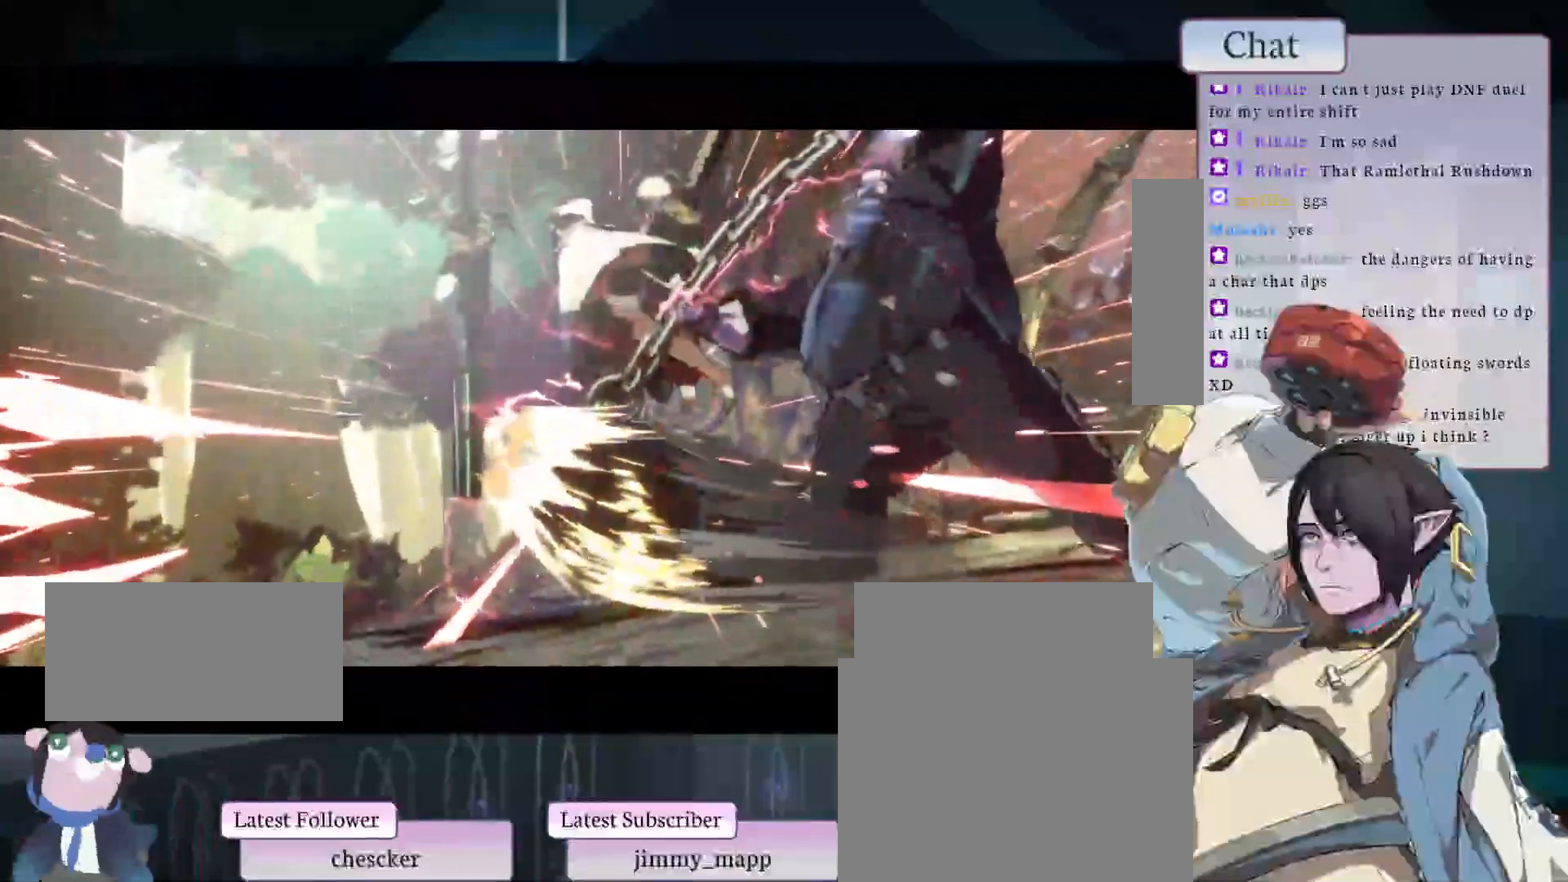
{"buttons": [], "left_stick": "center", "events": []}
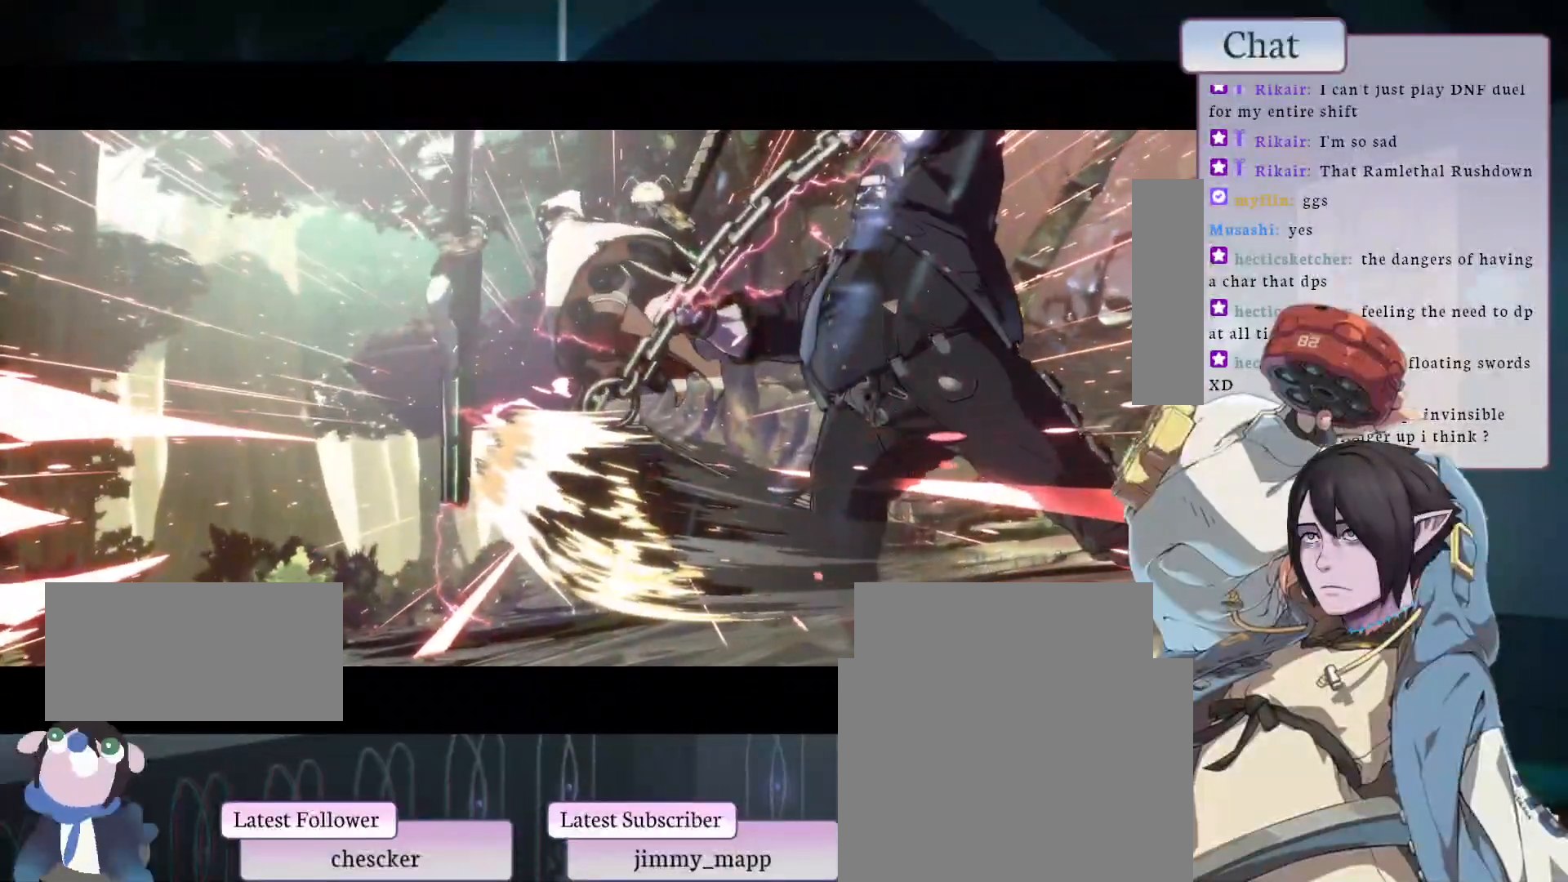
{"buttons": [], "left_stick": "center", "events": []}
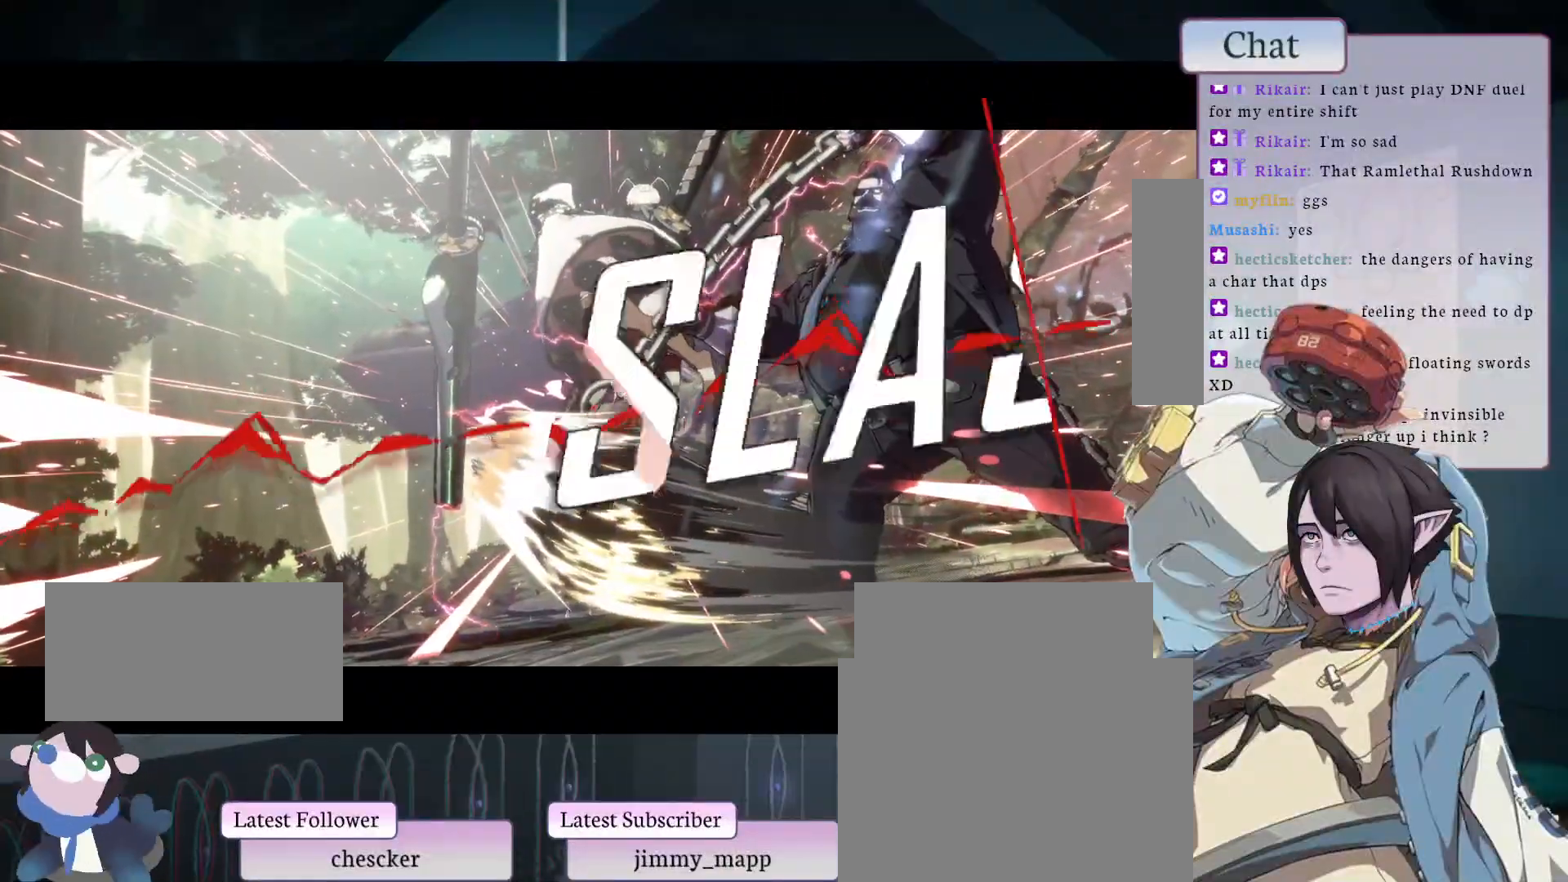
{"buttons": [], "left_stick": "center", "events": []}
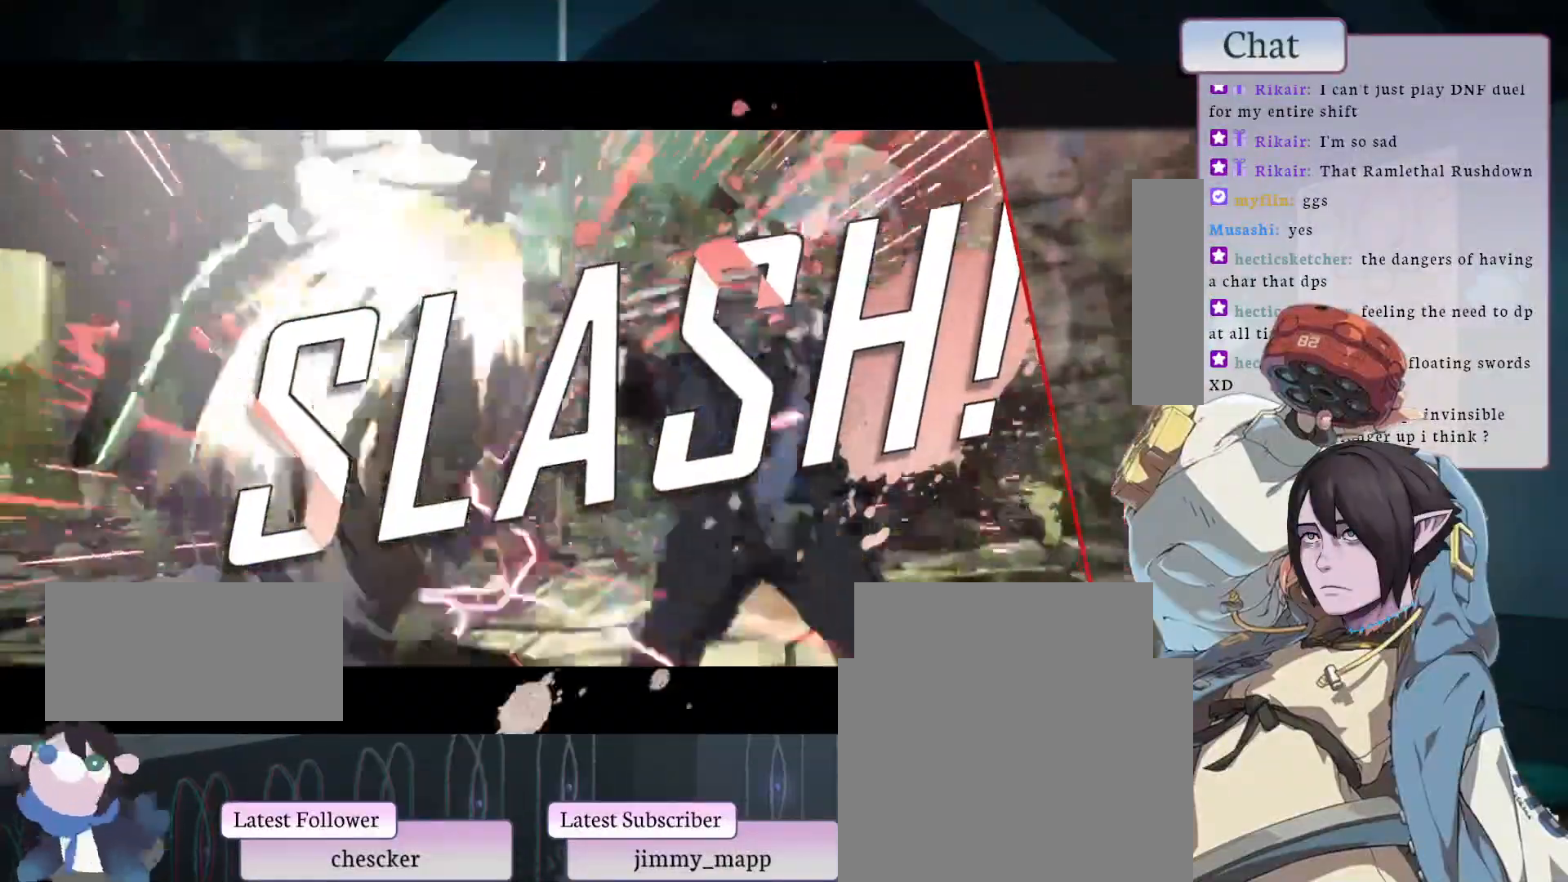
{"buttons": [], "left_stick": "center", "events": [[150, "TRIANGLE", "down"], [300, "TRIANGLE", "up"]]}
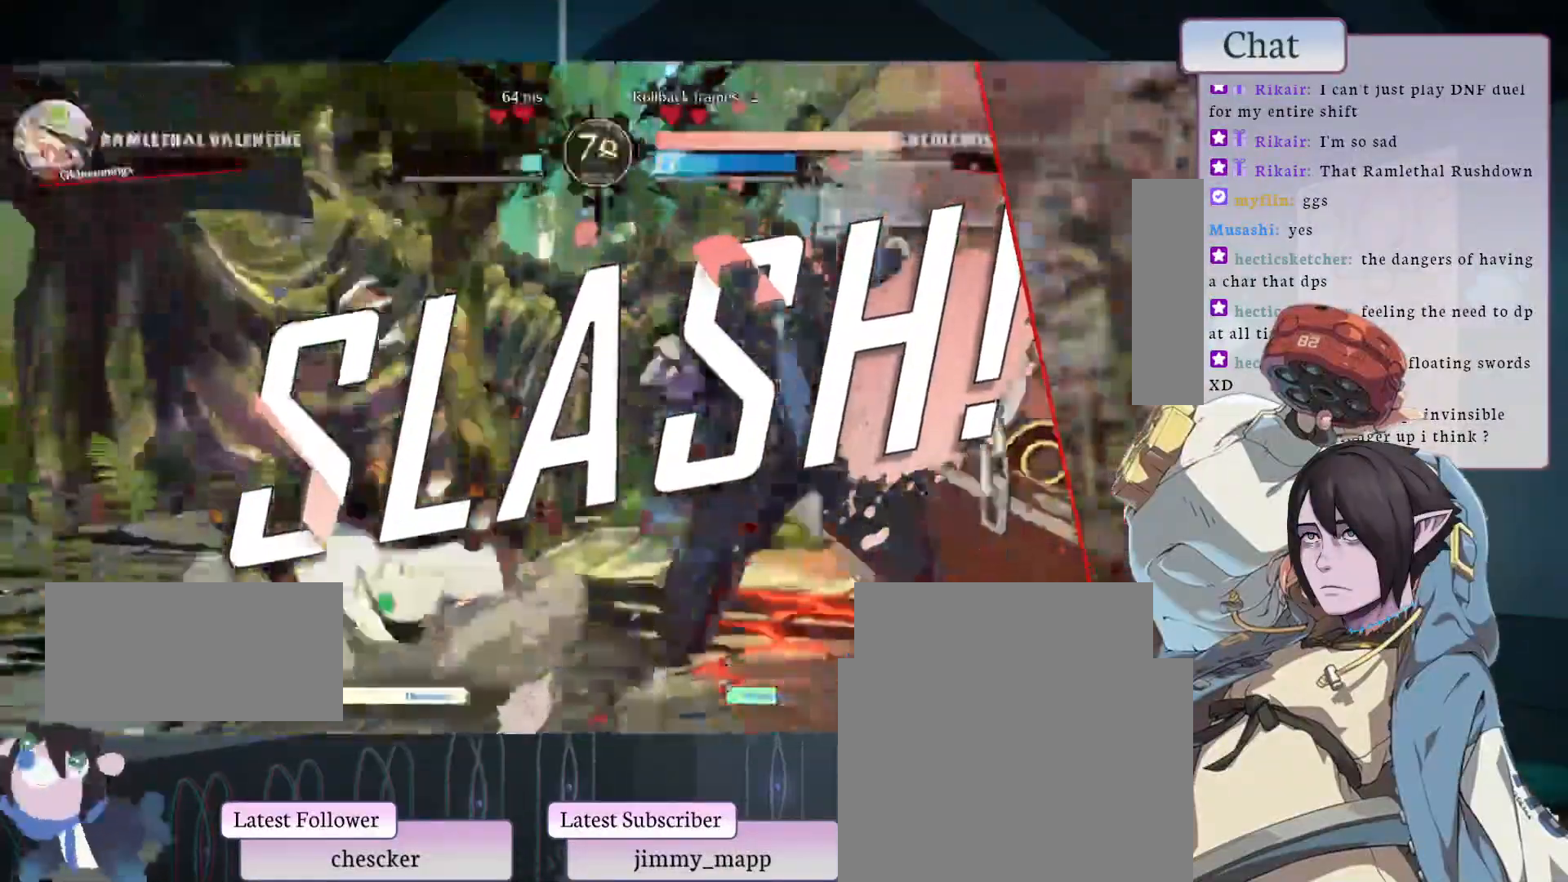
{"buttons": [], "left_stick": "center", "events": []}
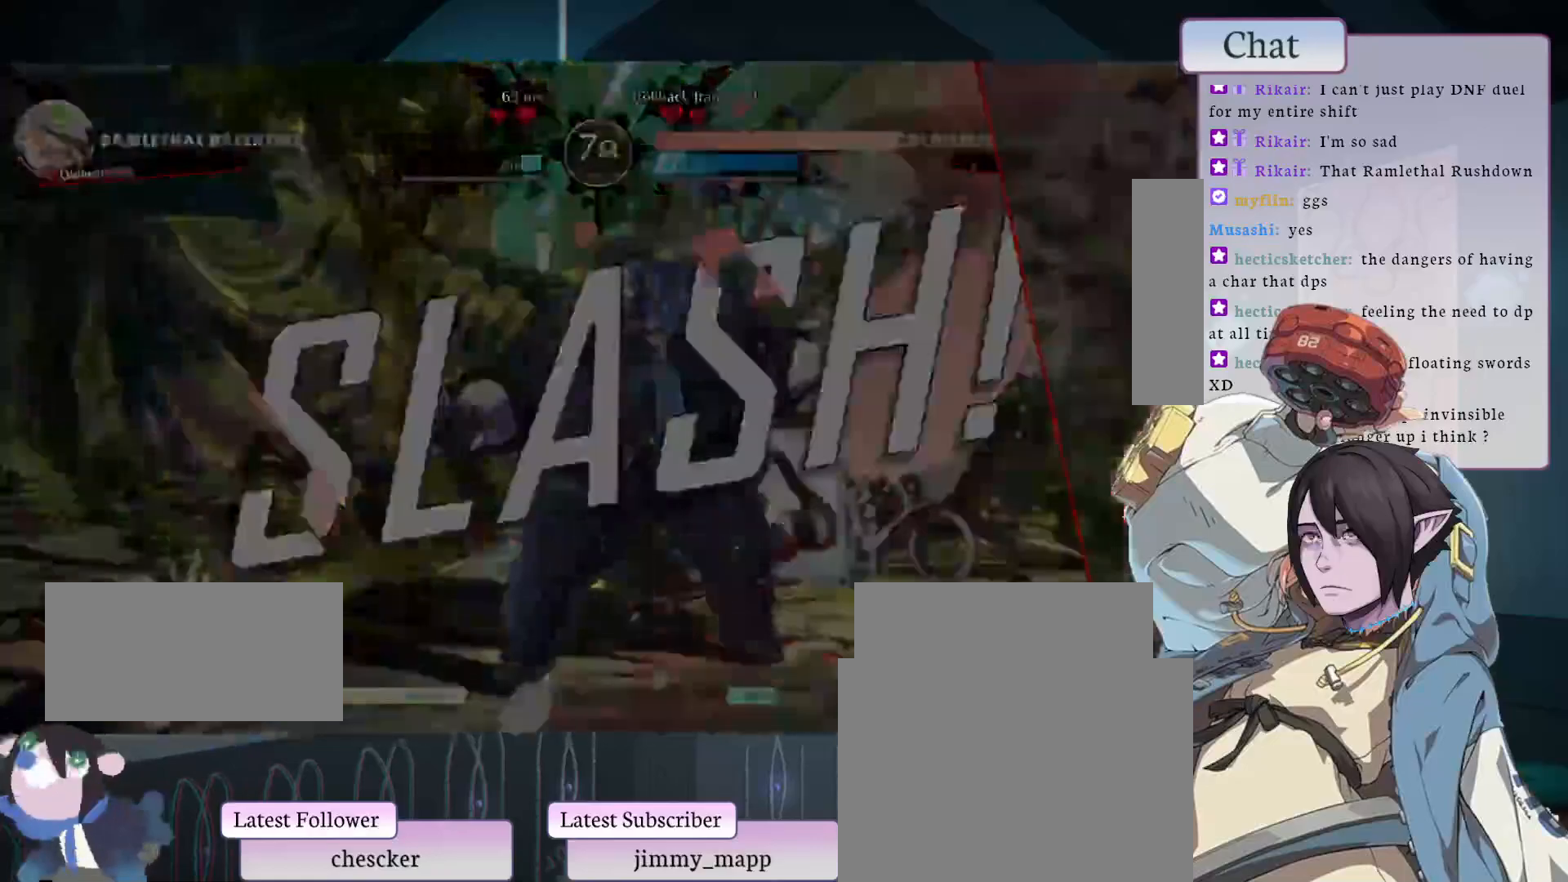
{"buttons": [], "left_stick": "center", "events": [[233, "CROSS", "down"], [333, "CROSS", "up"], [433, "CROSS", "down"], [500, "CROSS", "up"]]}
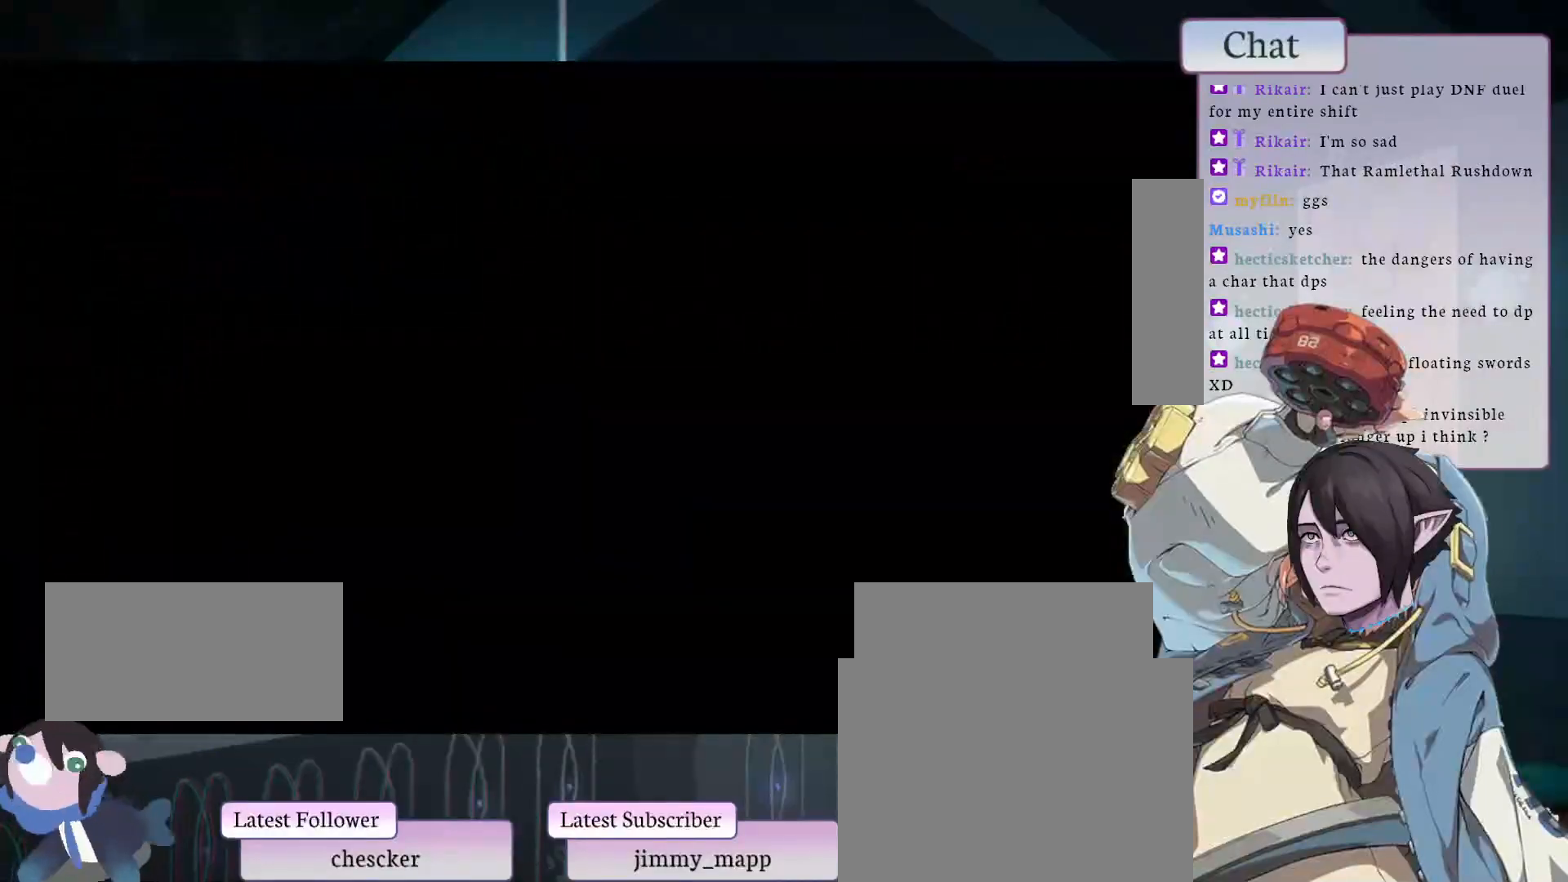
{"buttons": [], "left_stick": "center", "events": []}
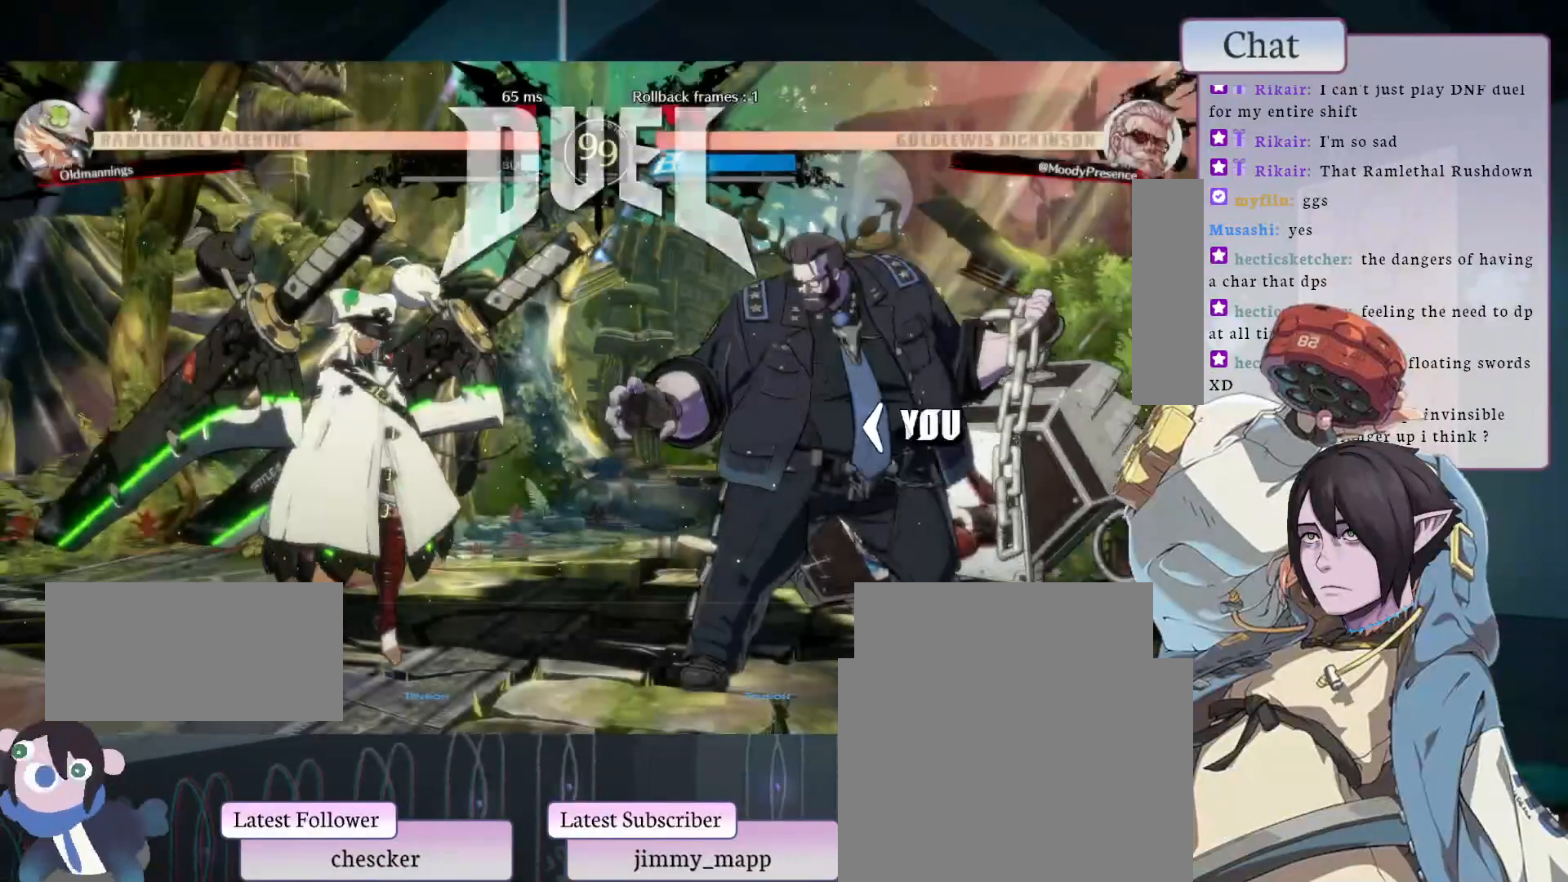
{"buttons": [], "left_stick": "center", "events": []}
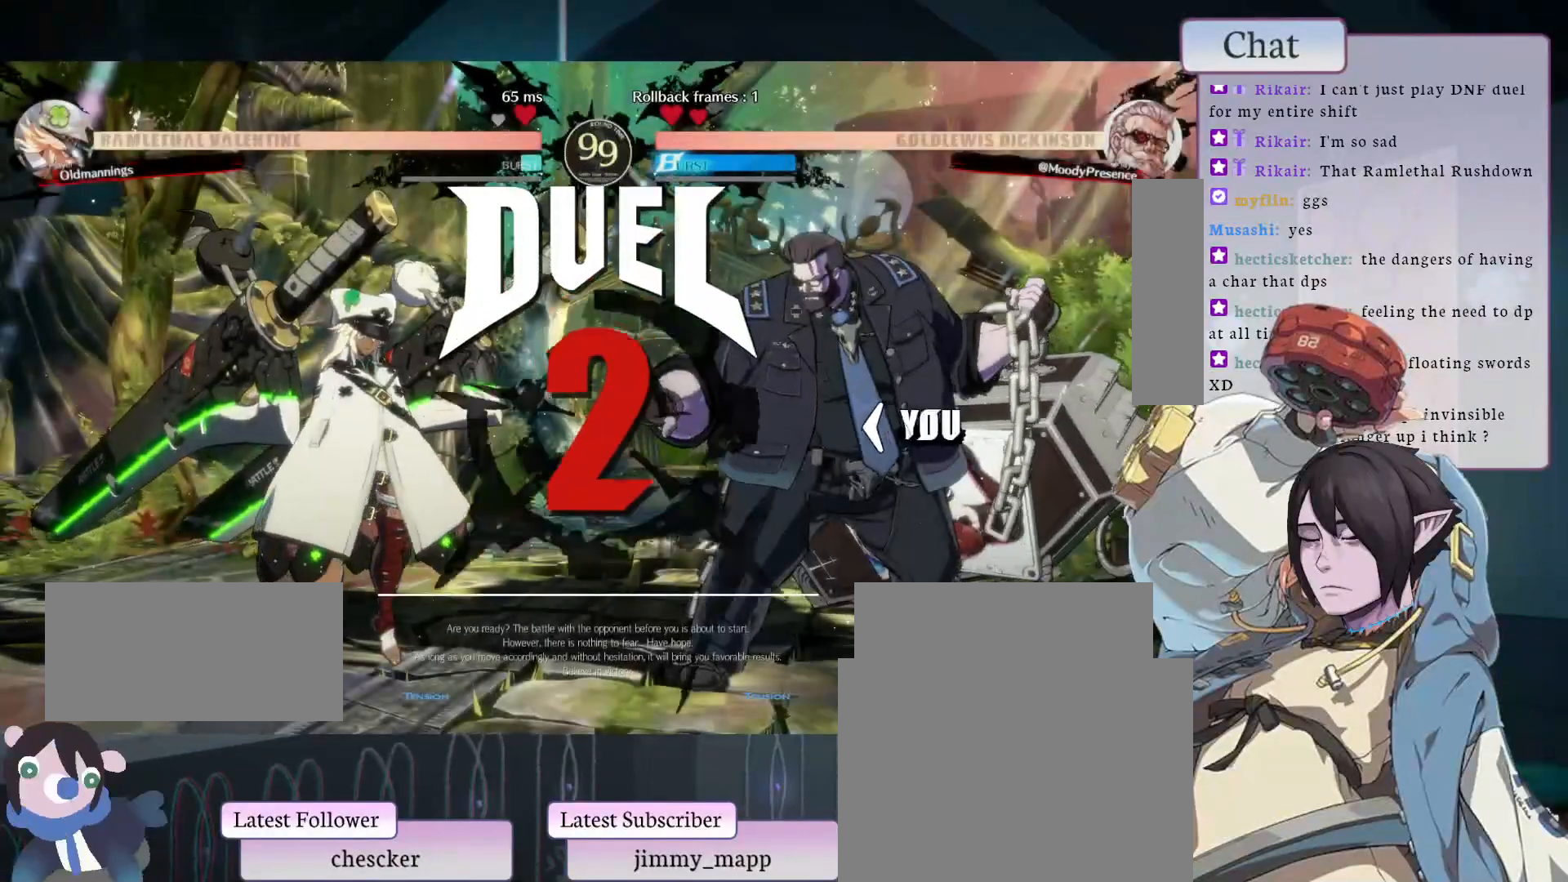
{"buttons": [], "left_stick": "center", "events": []}
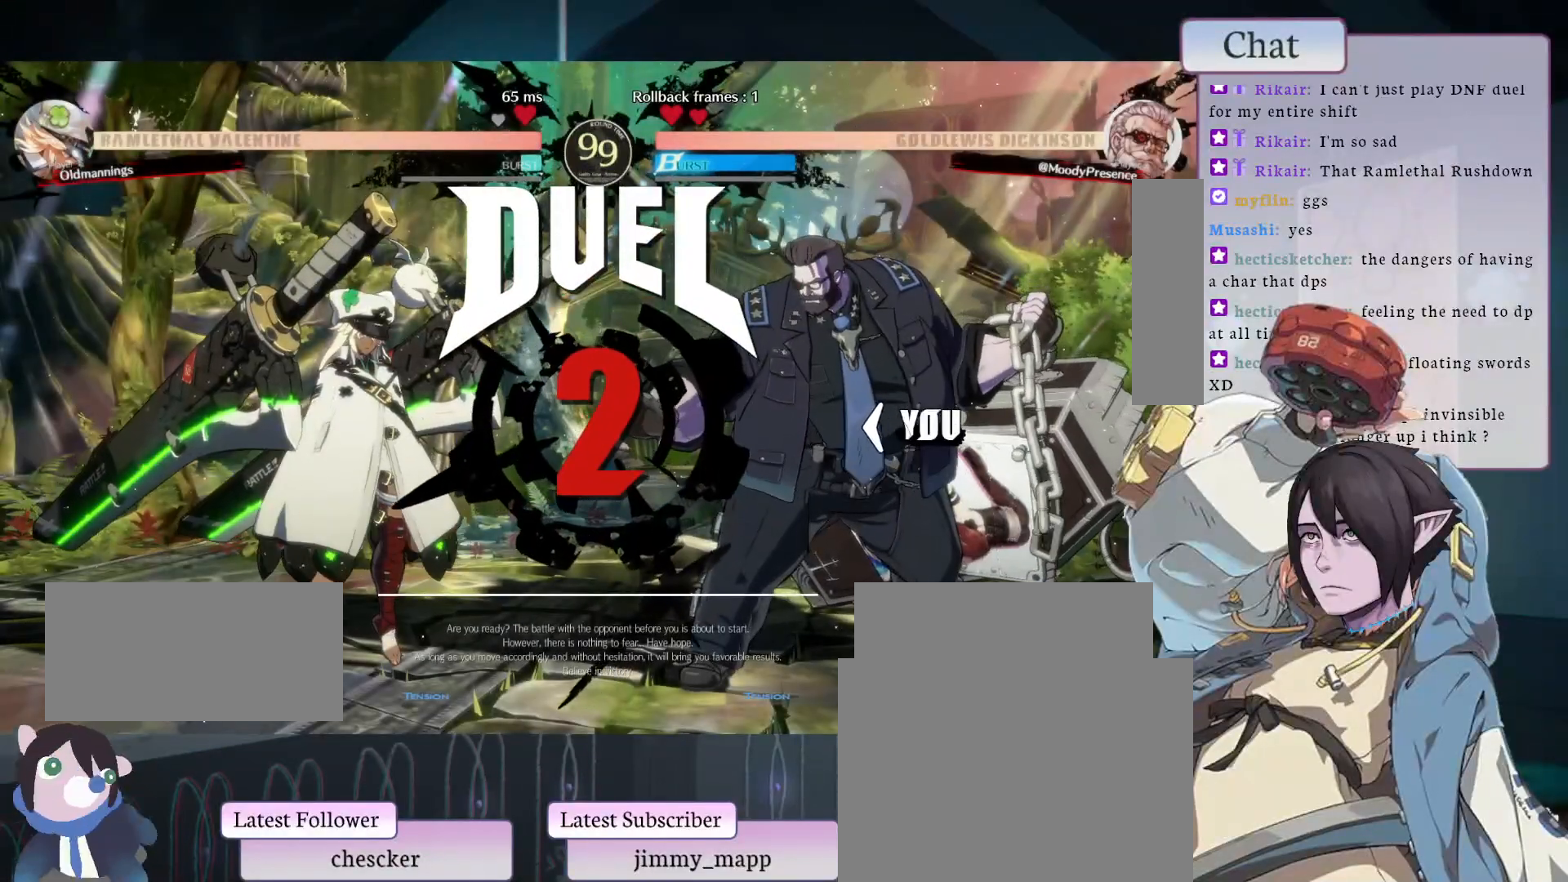
{"buttons": [], "left_stick": "center", "events": []}
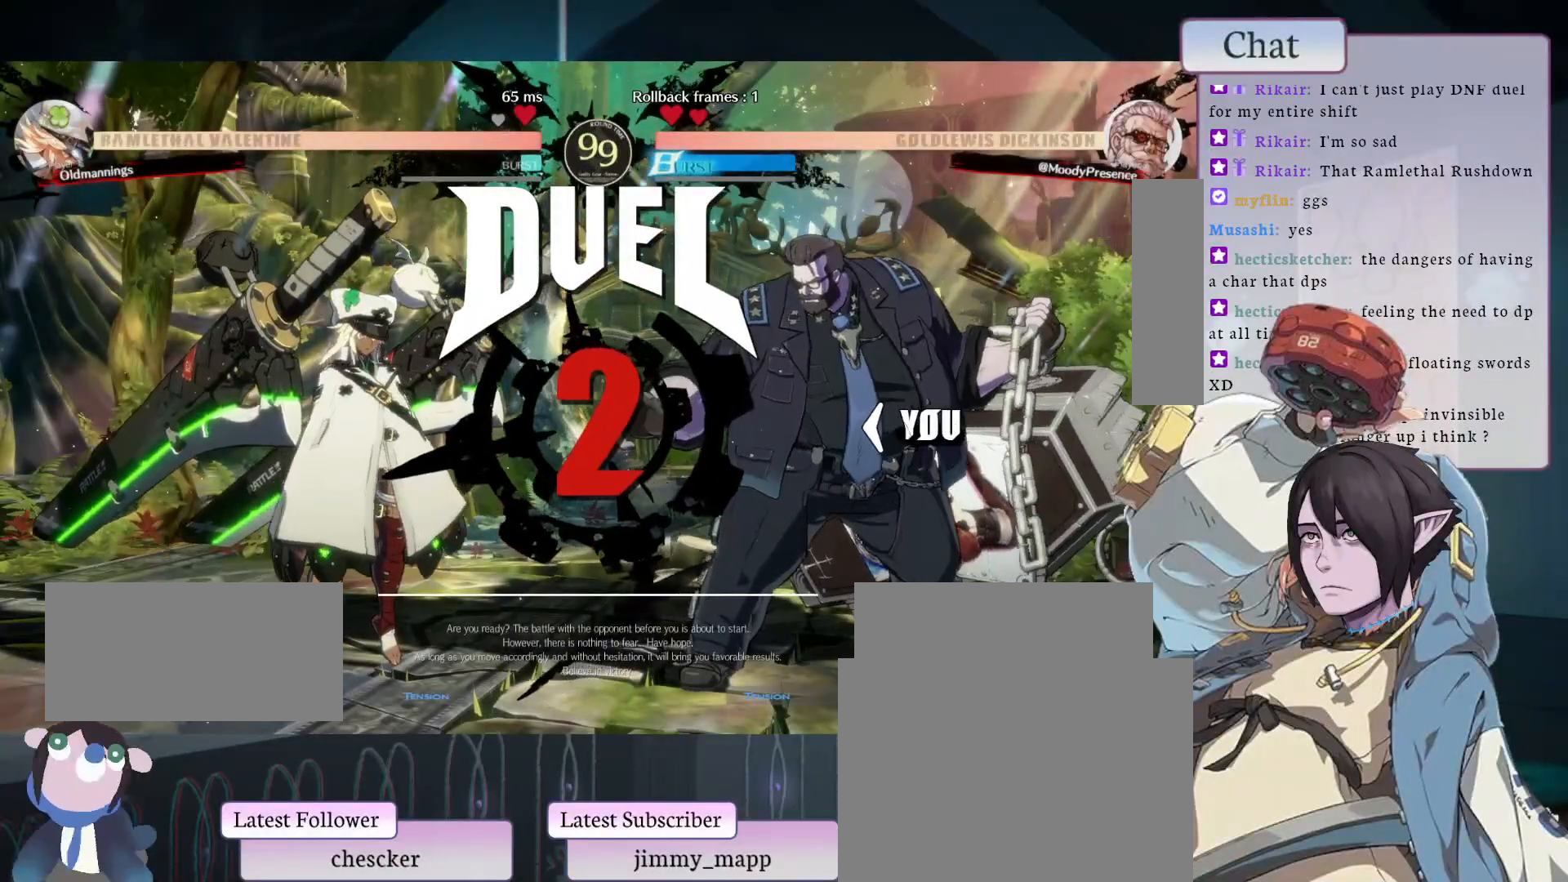
{"buttons": [], "left_stick": "center", "events": []}
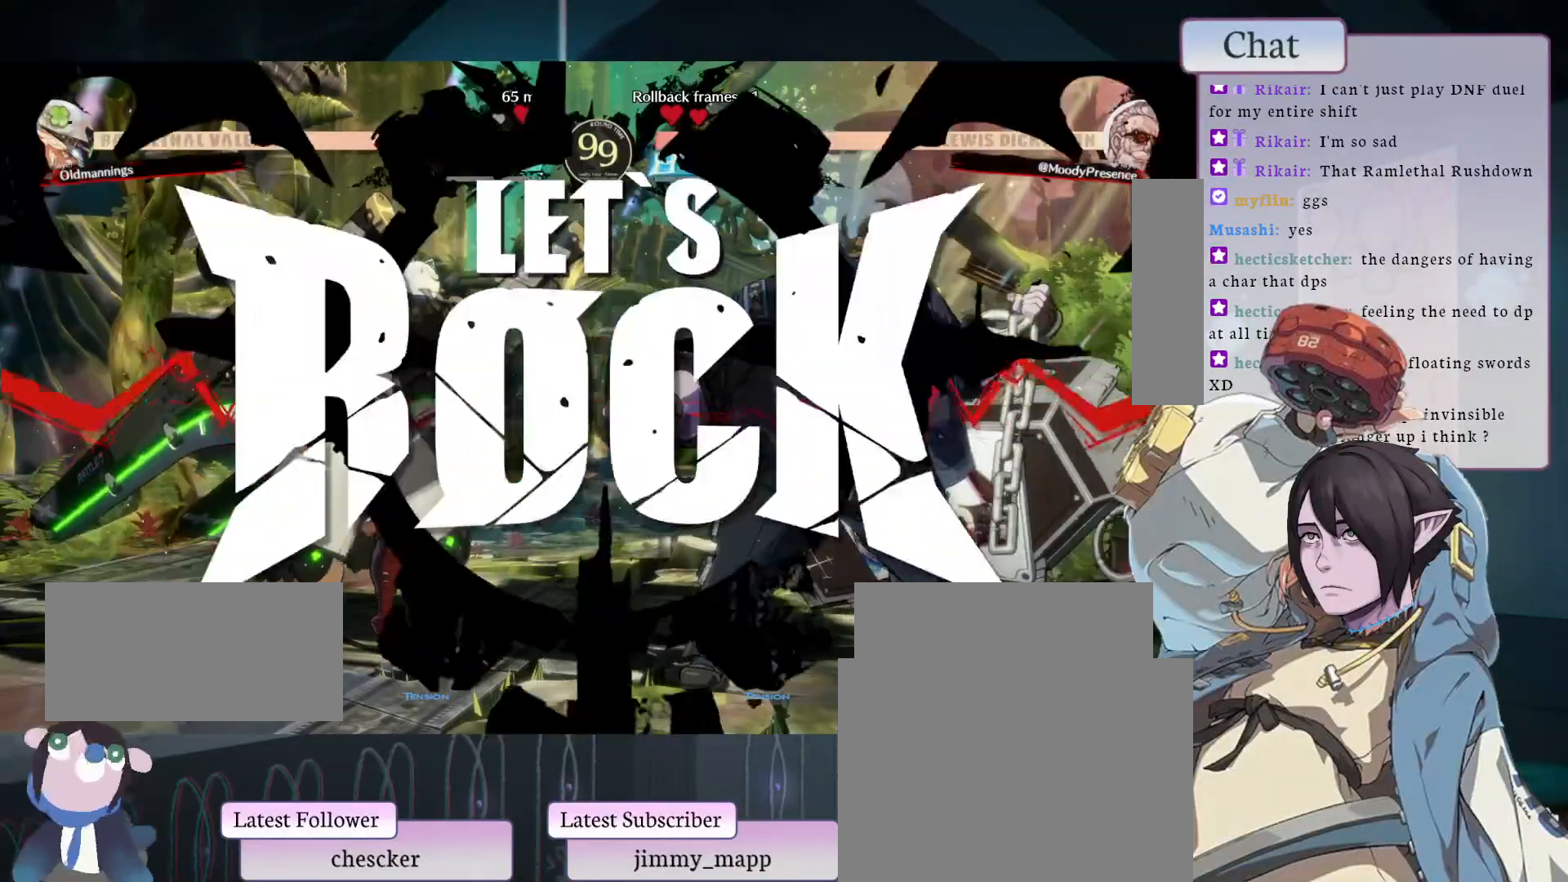
{"buttons": [], "left_stick": "center", "events": []}
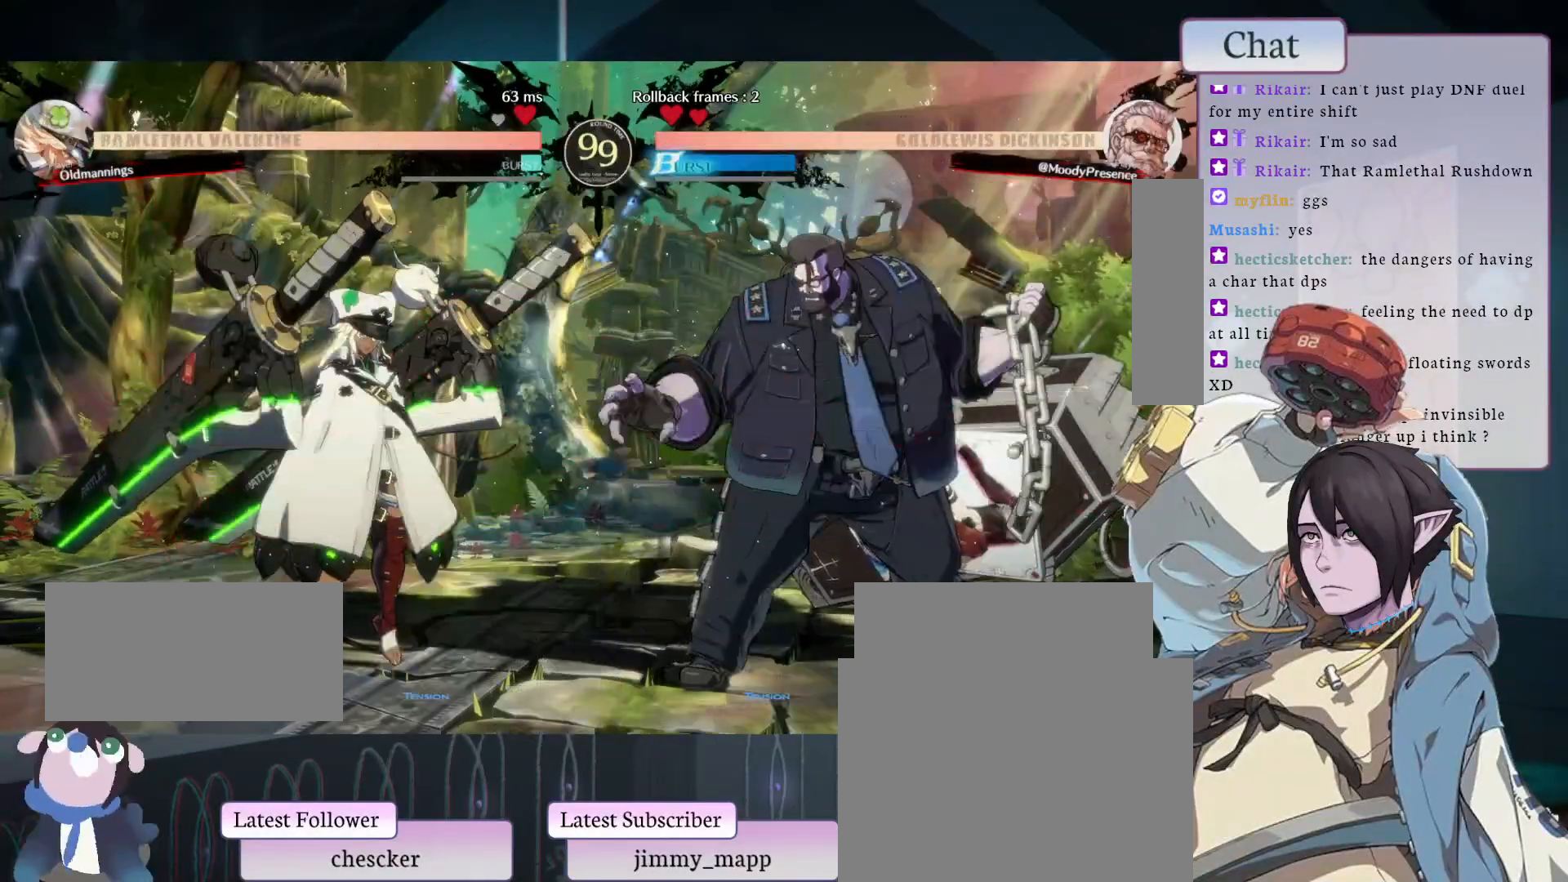
{"buttons": ["CIRCLE"], "left_stick": "center", "events": [[417, "CIRCLE", "down"]]}
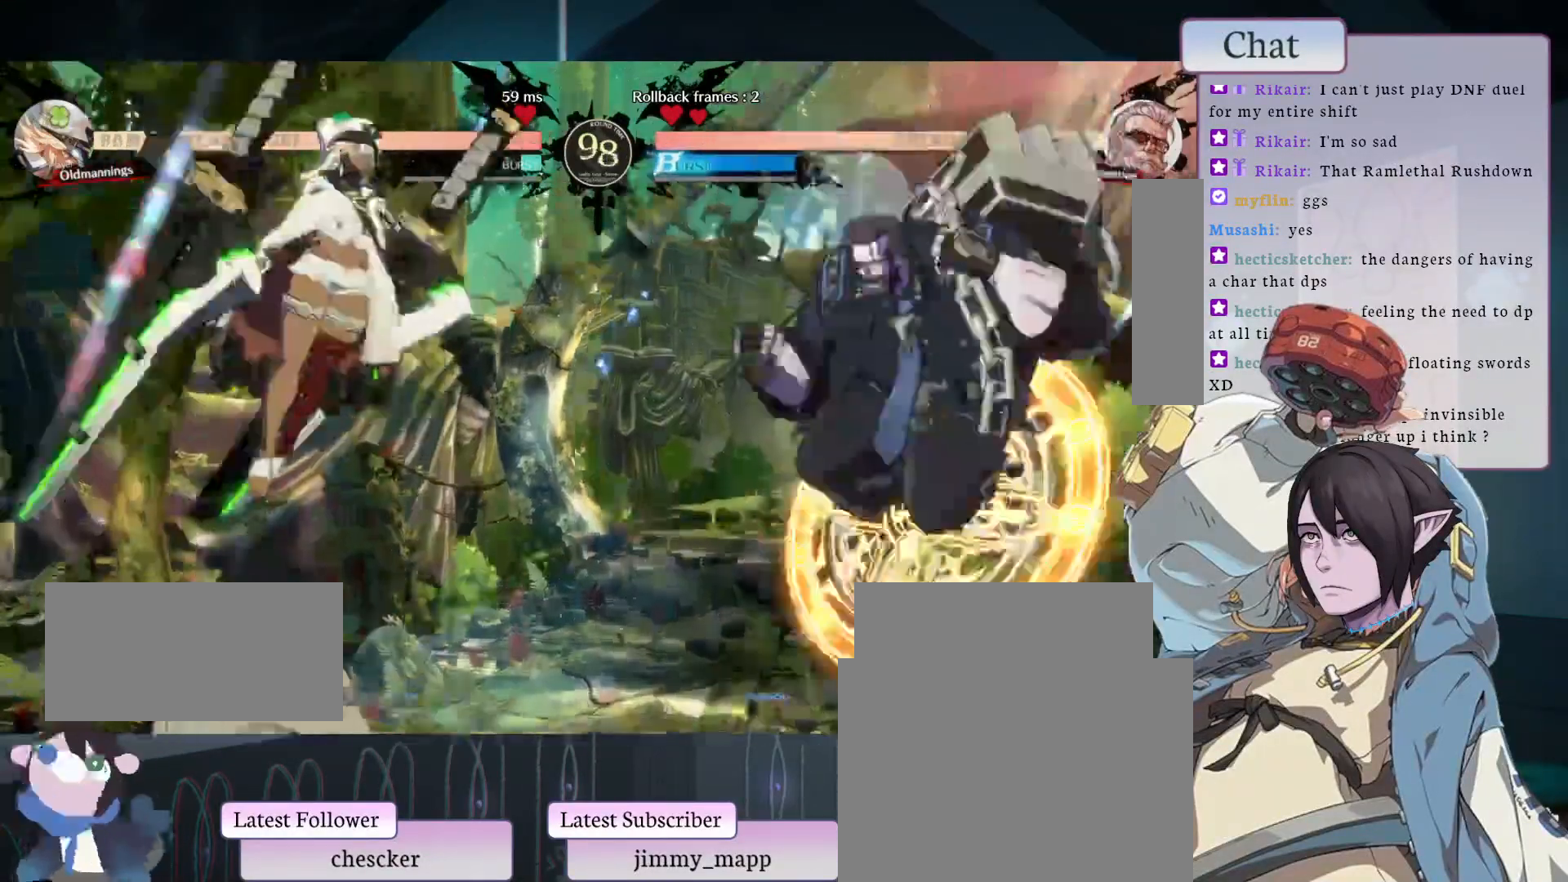
{"buttons": [], "left_stick": "center", "events": [[33, "CIRCLE", "up"], [233, "L2", "down"], [350, "L2", "up"]]}
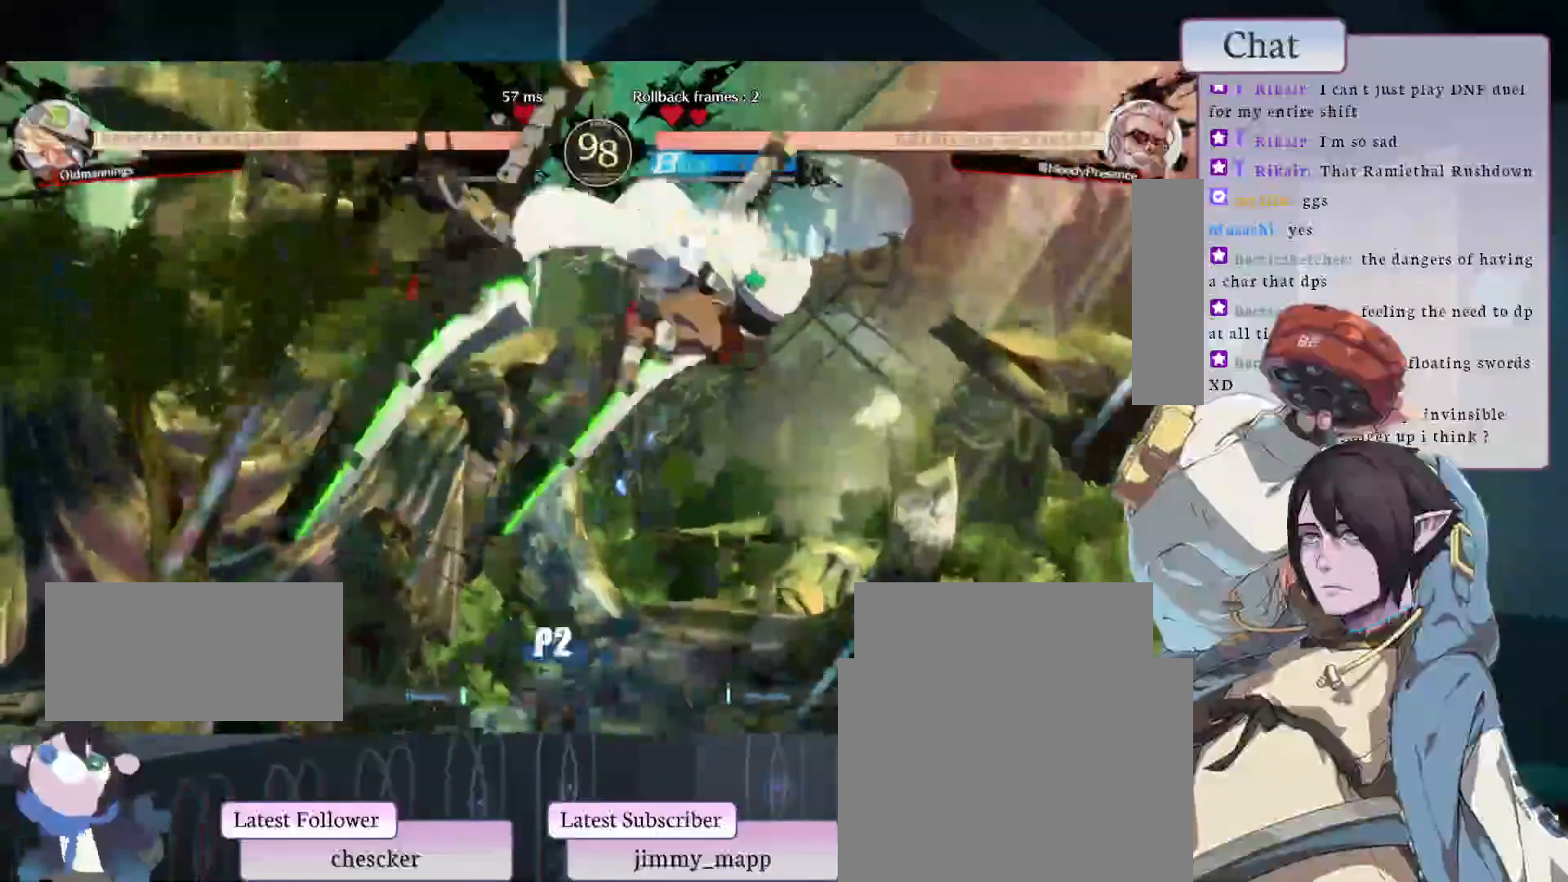
{"buttons": [], "left_stick": "center", "events": []}
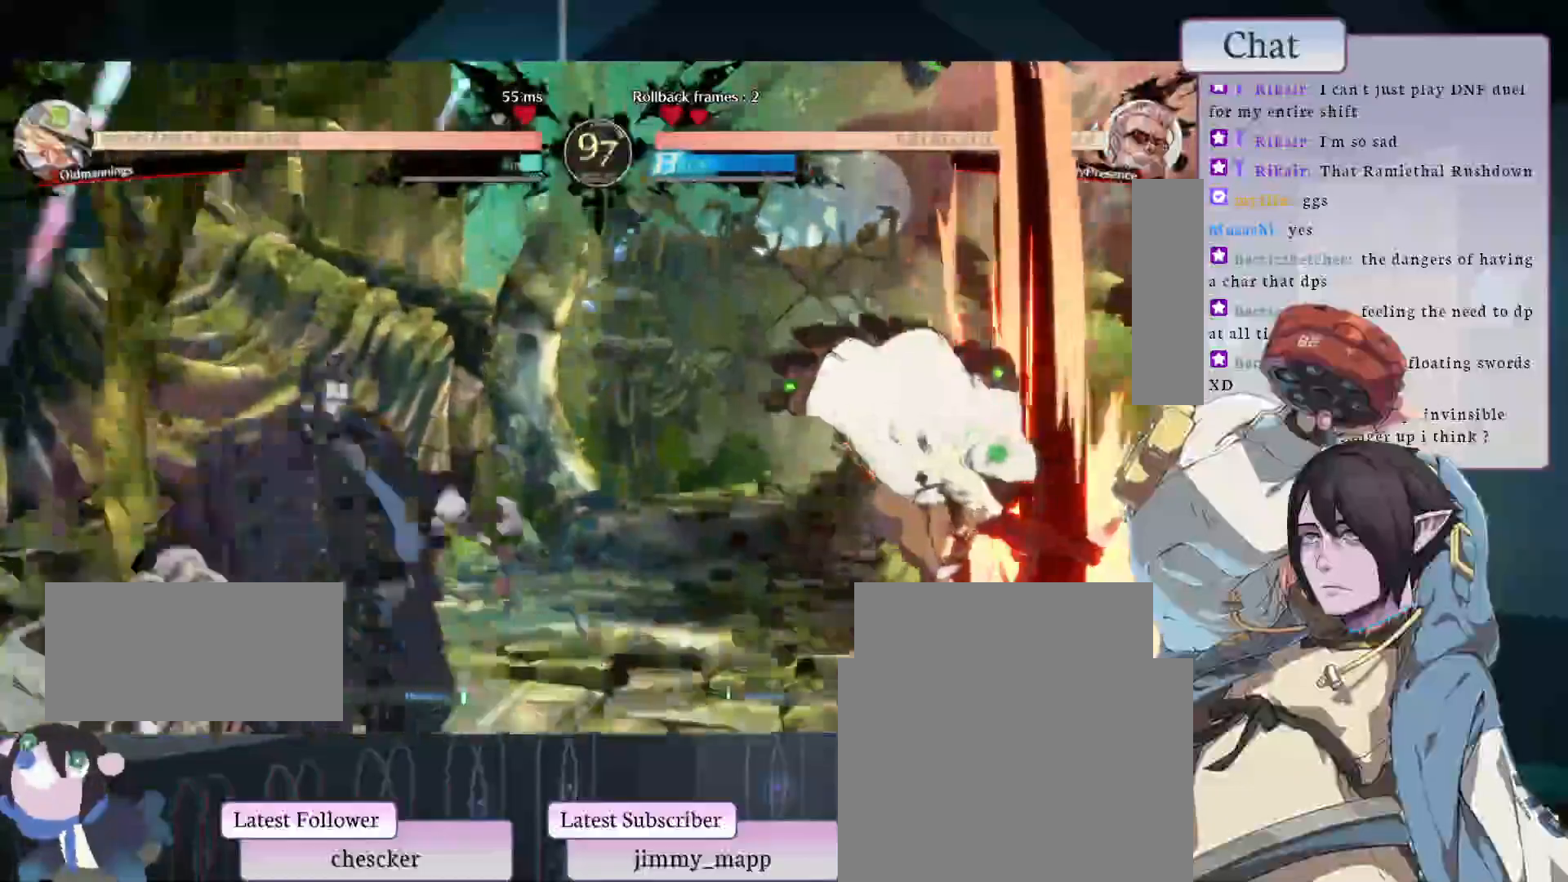
{"buttons": ["CIRCLE"], "left_stick": "center", "events": [[433, "CIRCLE", "down"]]}
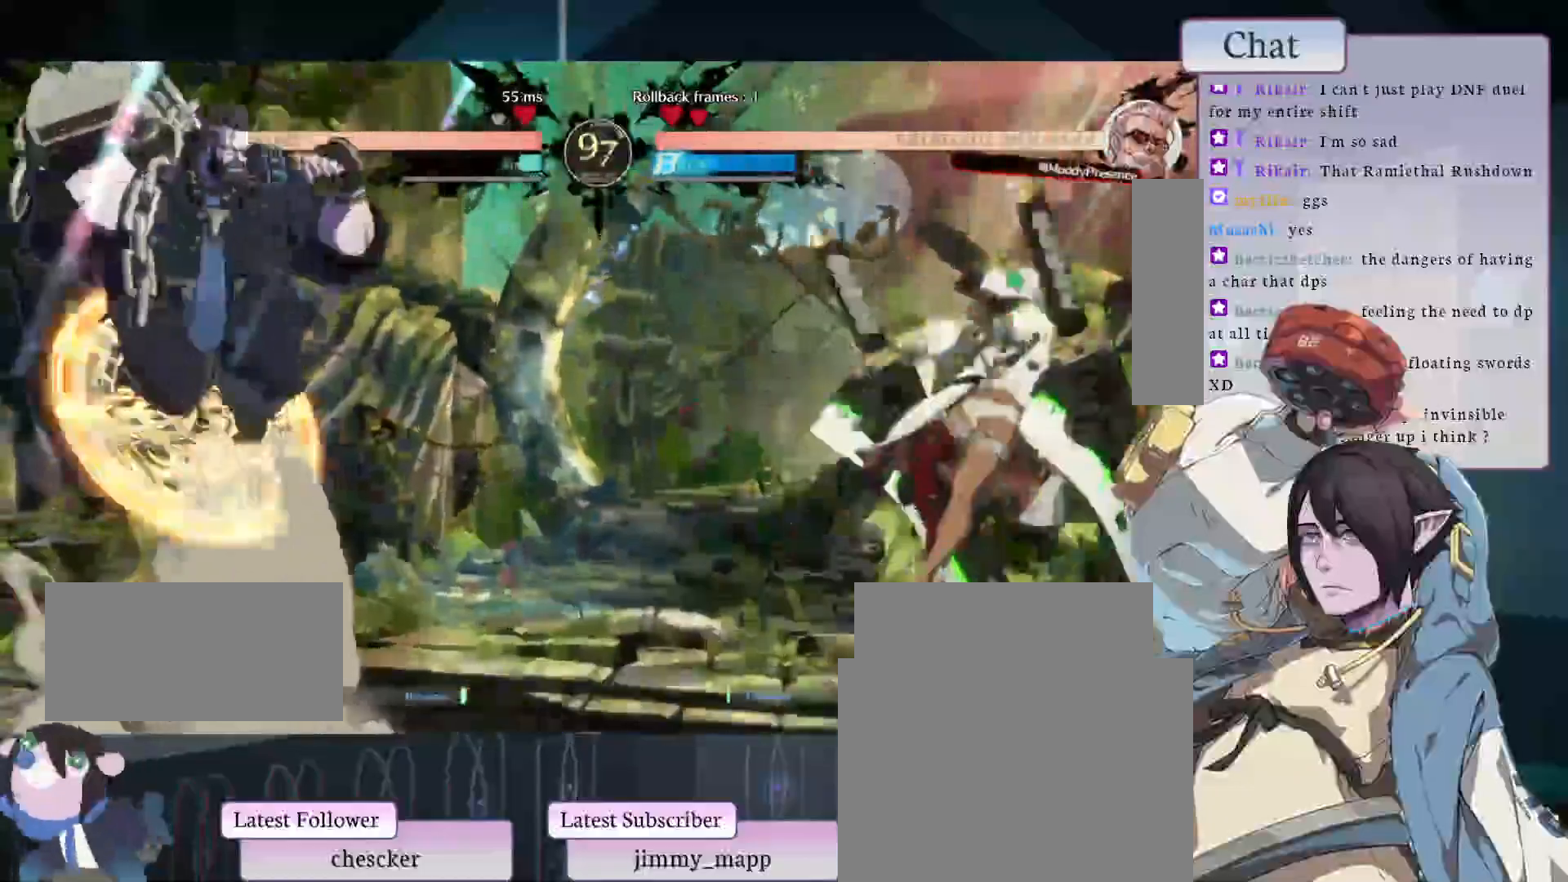
{"buttons": [], "left_stick": "center", "events": [[17, "CIRCLE", "up"], [217, "L2", "down"], [450, "L2", "up"]]}
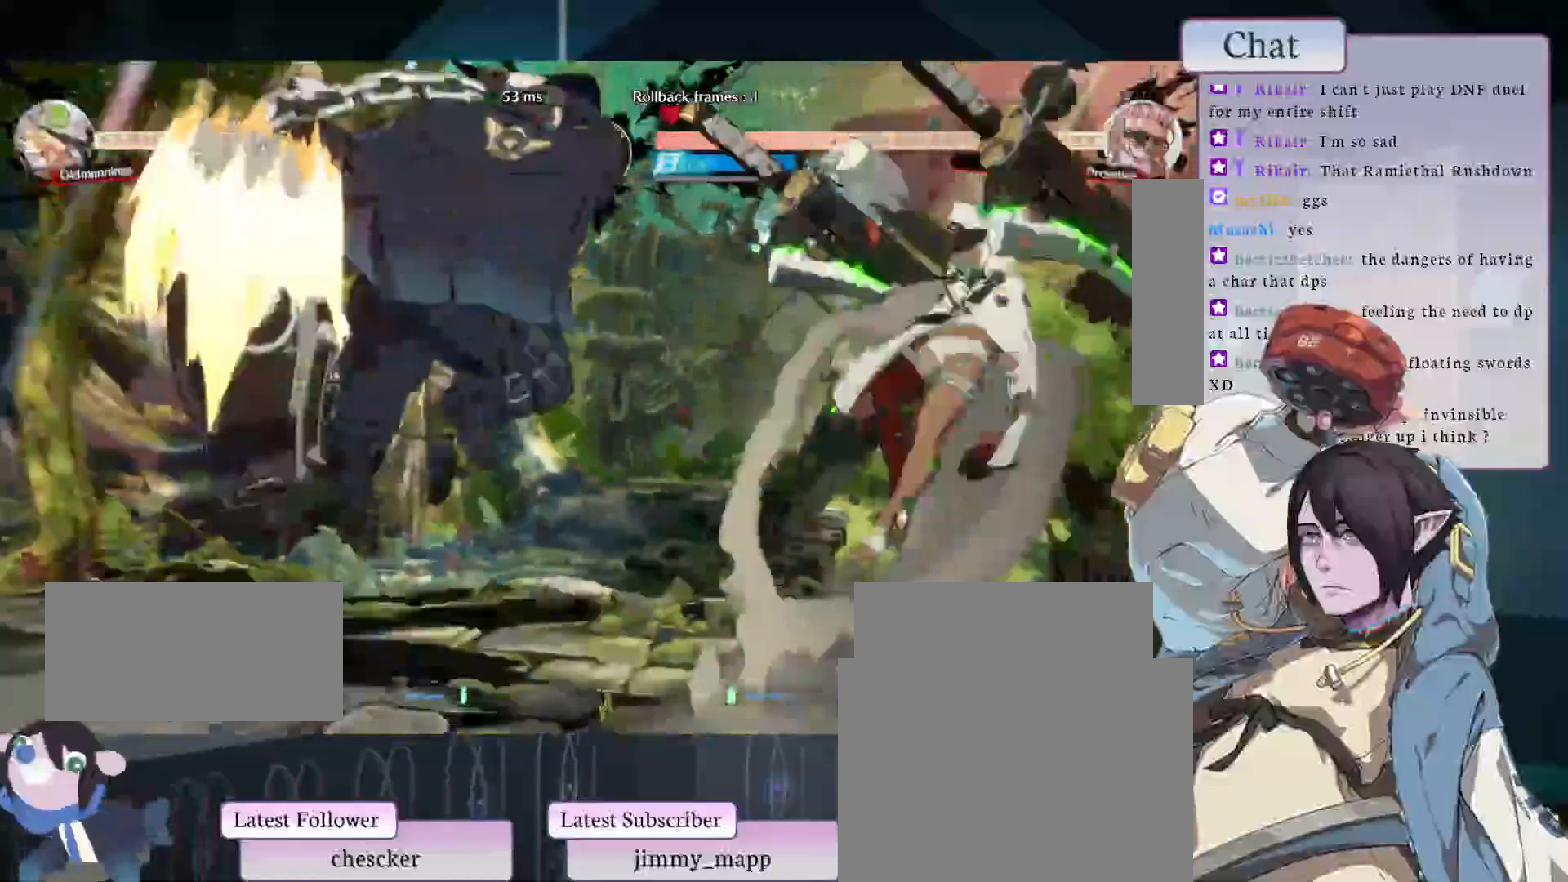
{"buttons": [], "left_stick": "center", "events": []}
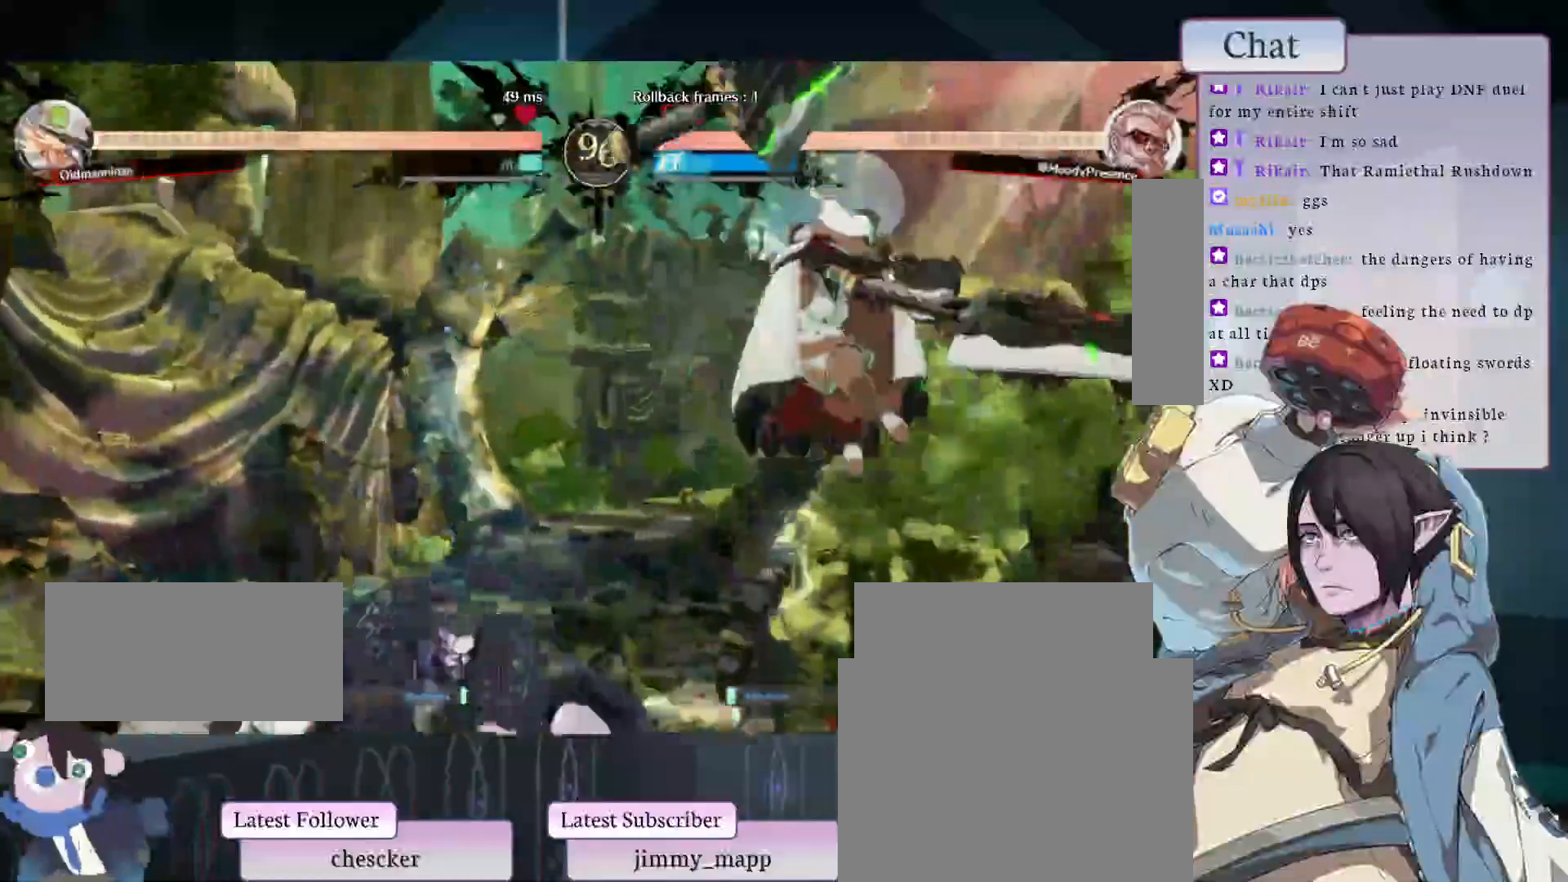
{"buttons": [], "left_stick": "center", "events": [[83, "L2", "down"], [450, "L2", "up"]]}
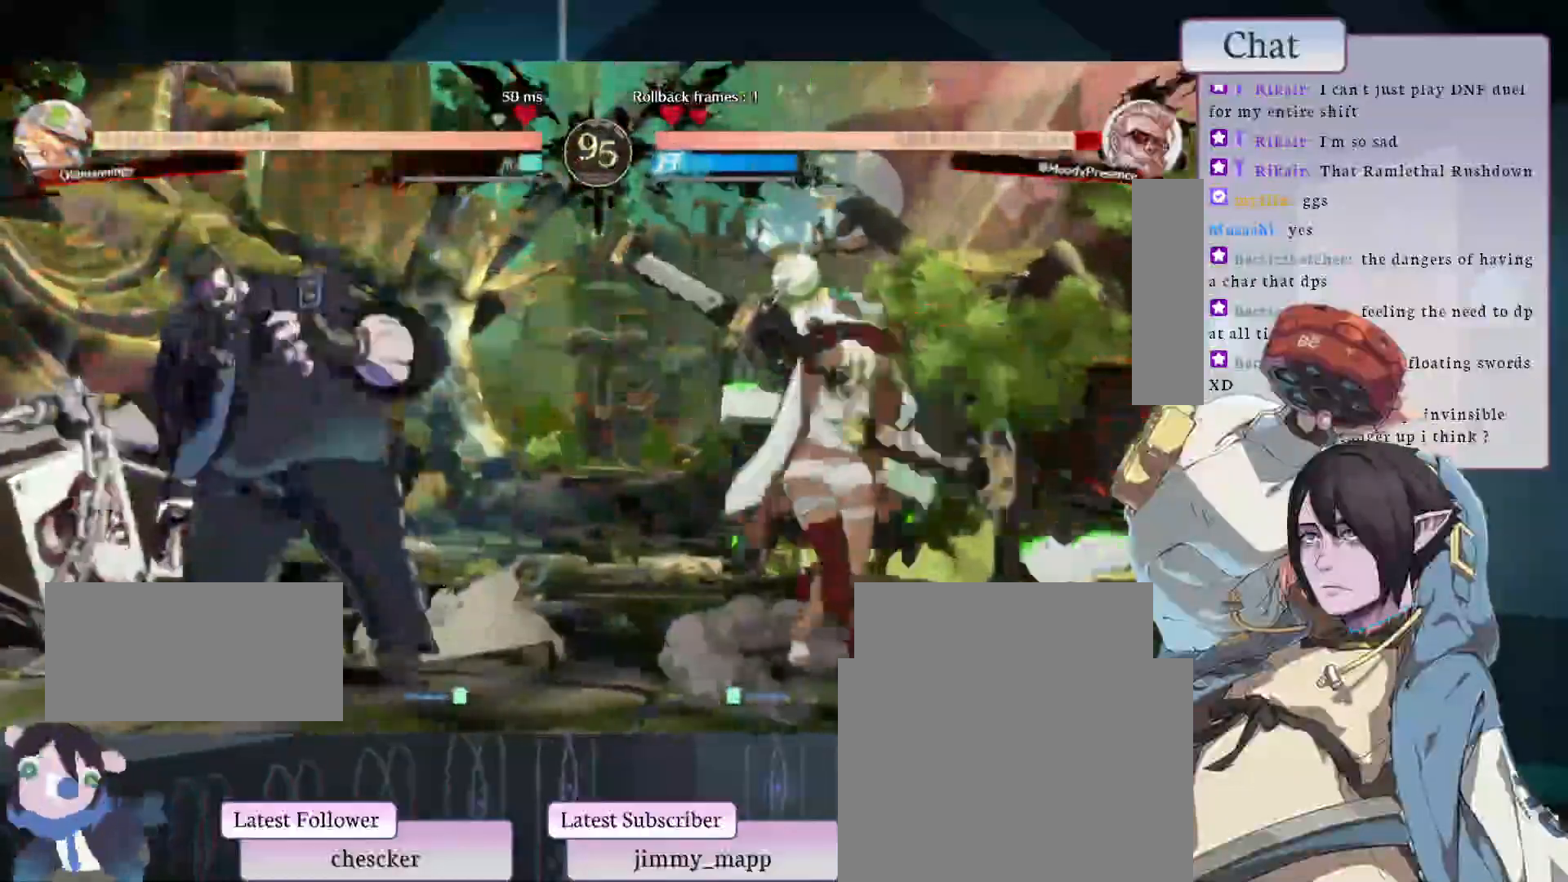
{"buttons": [], "left_stick": "center", "events": [[200, "CIRCLE", "down"], [467, "CIRCLE", "up"]]}
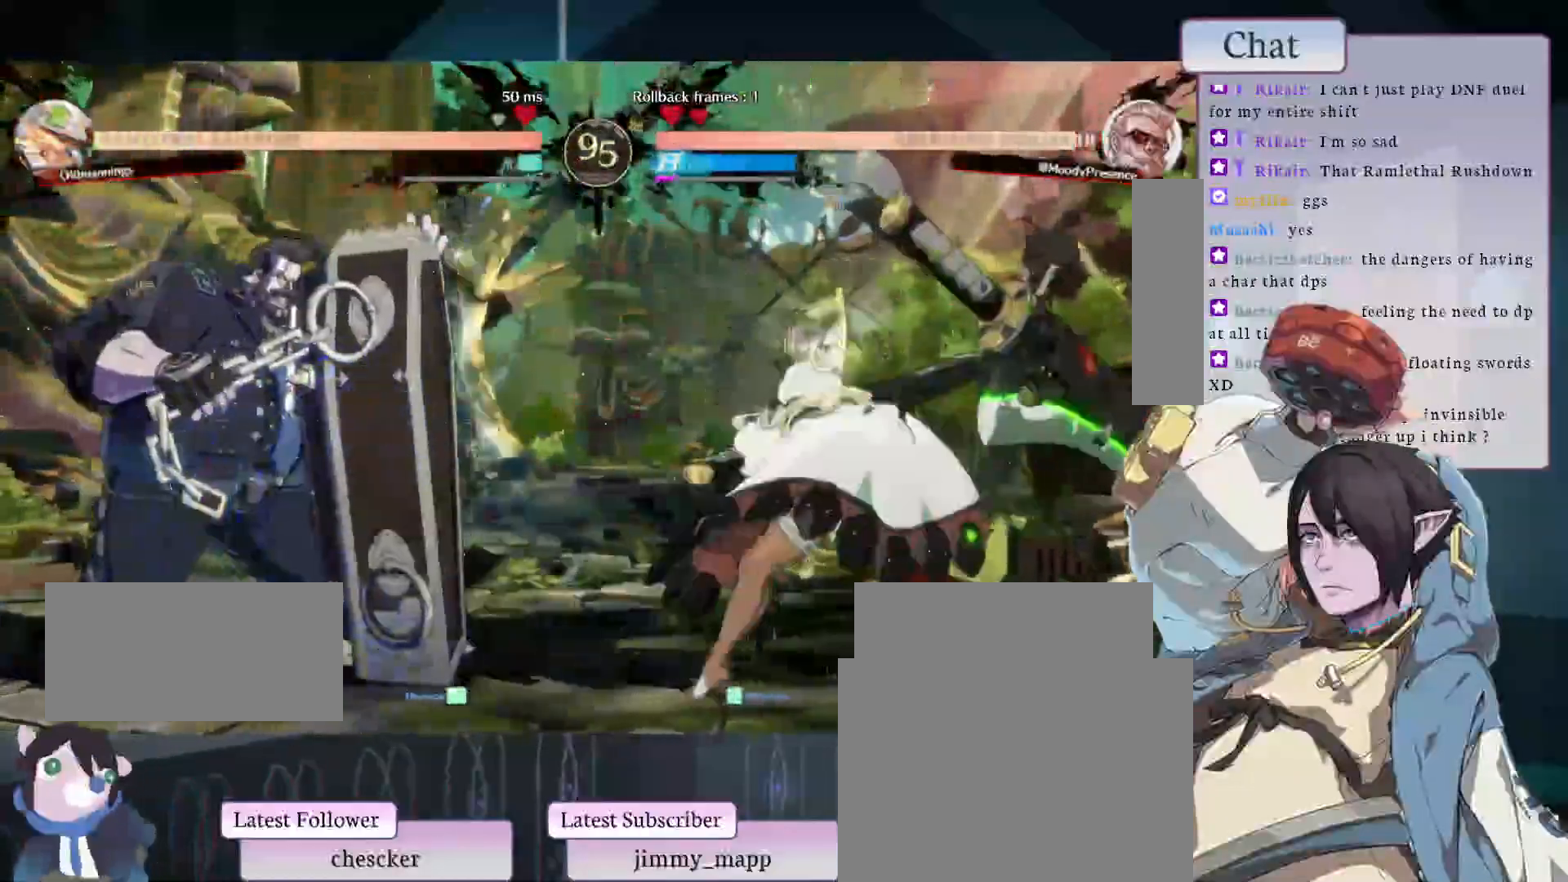
{"buttons": [], "left_stick": "center", "events": []}
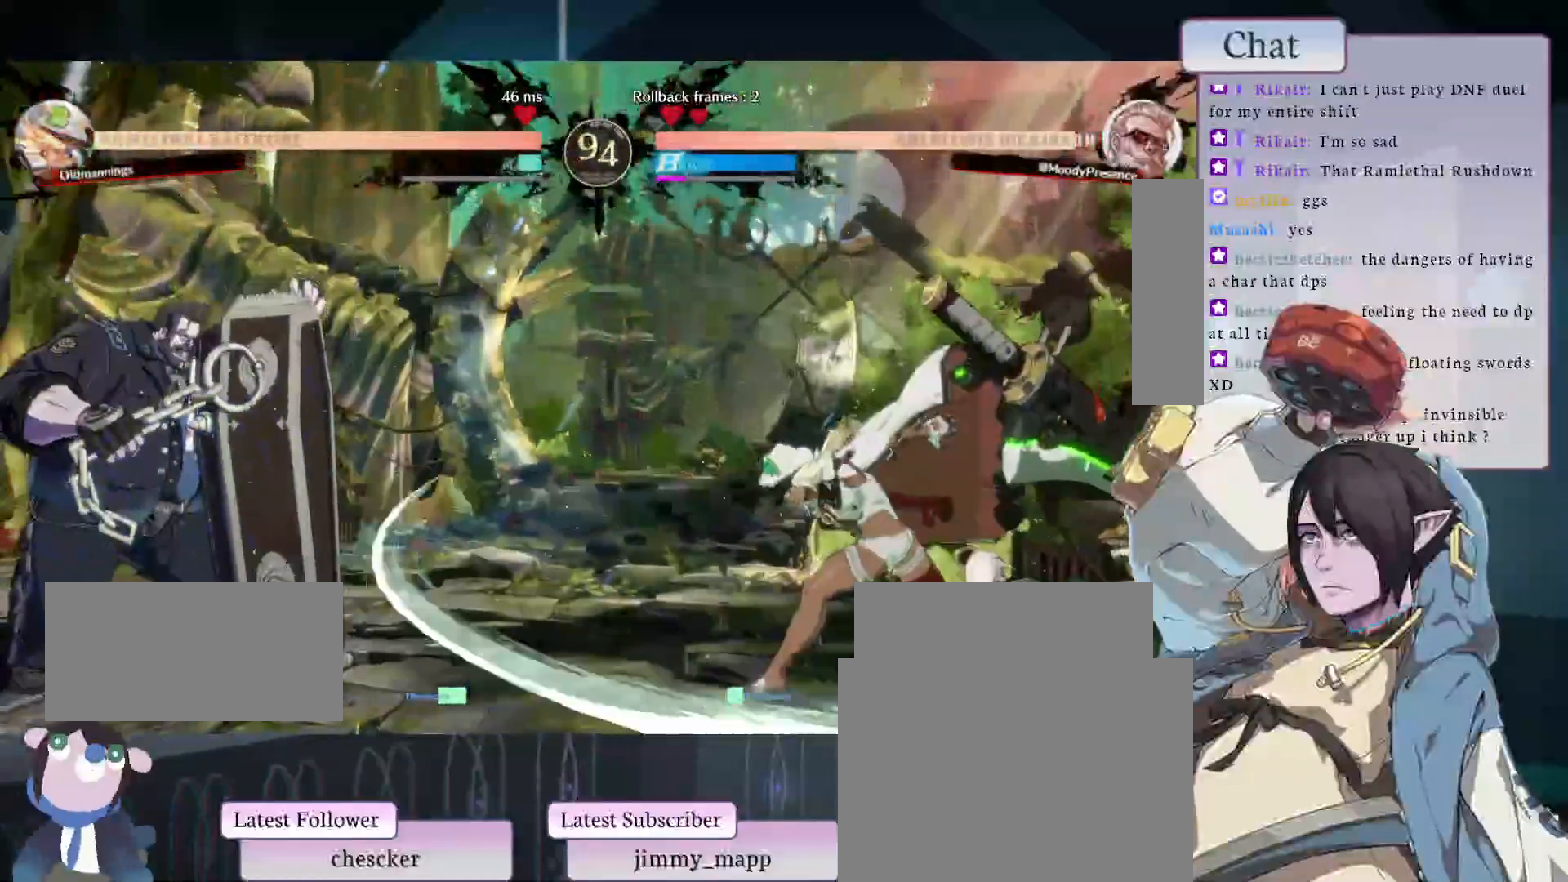
{"buttons": [], "left_stick": "center", "events": [[200, "L2", "down"], [450, "L2", "up"]]}
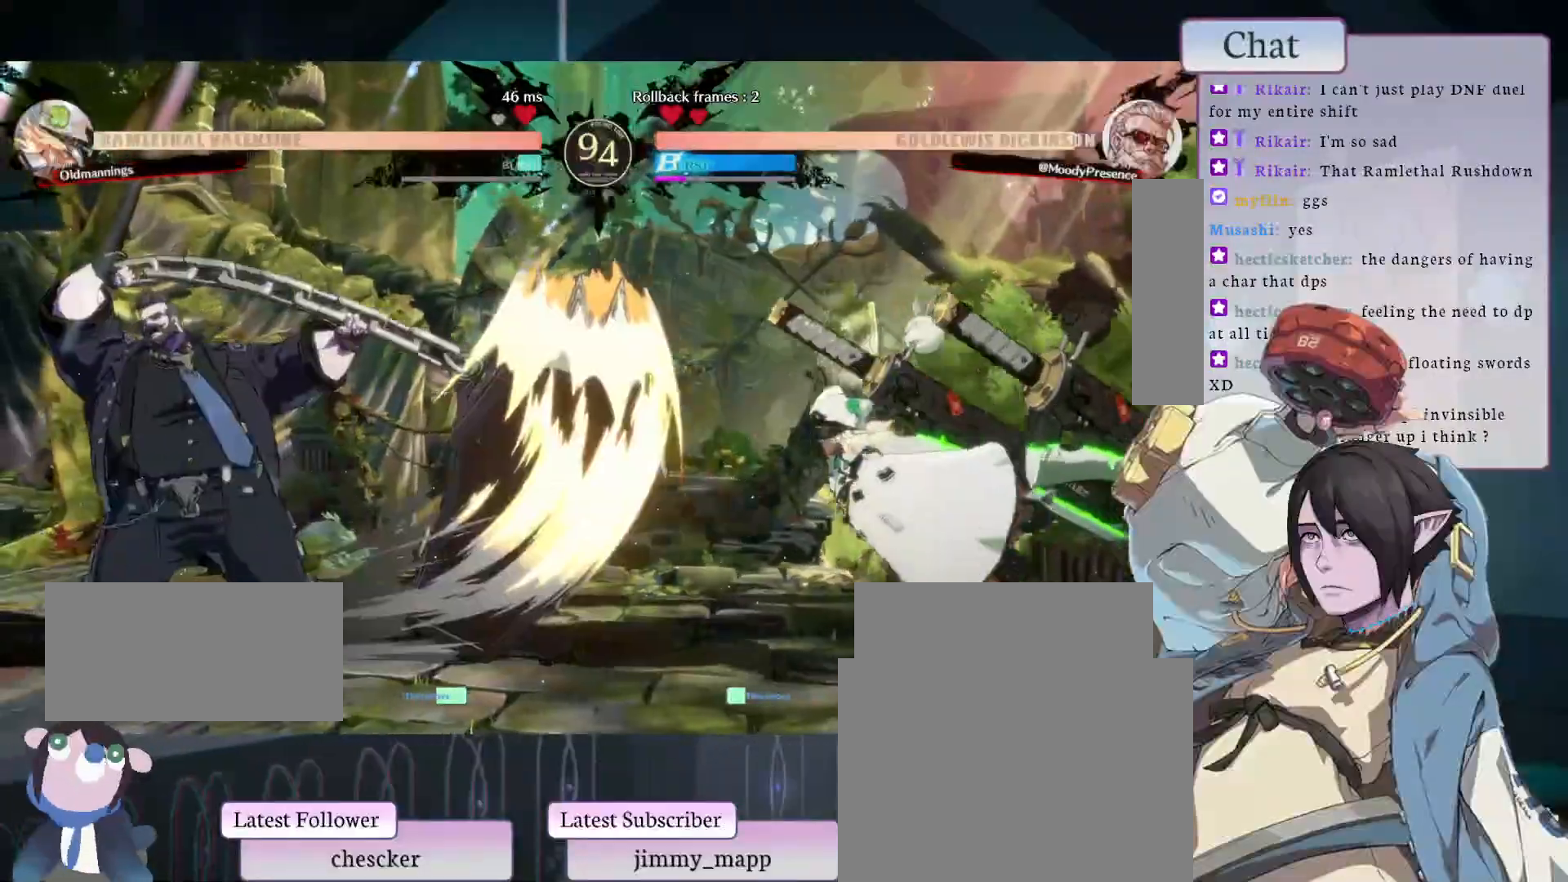
{"buttons": [], "left_stick": "center", "events": []}
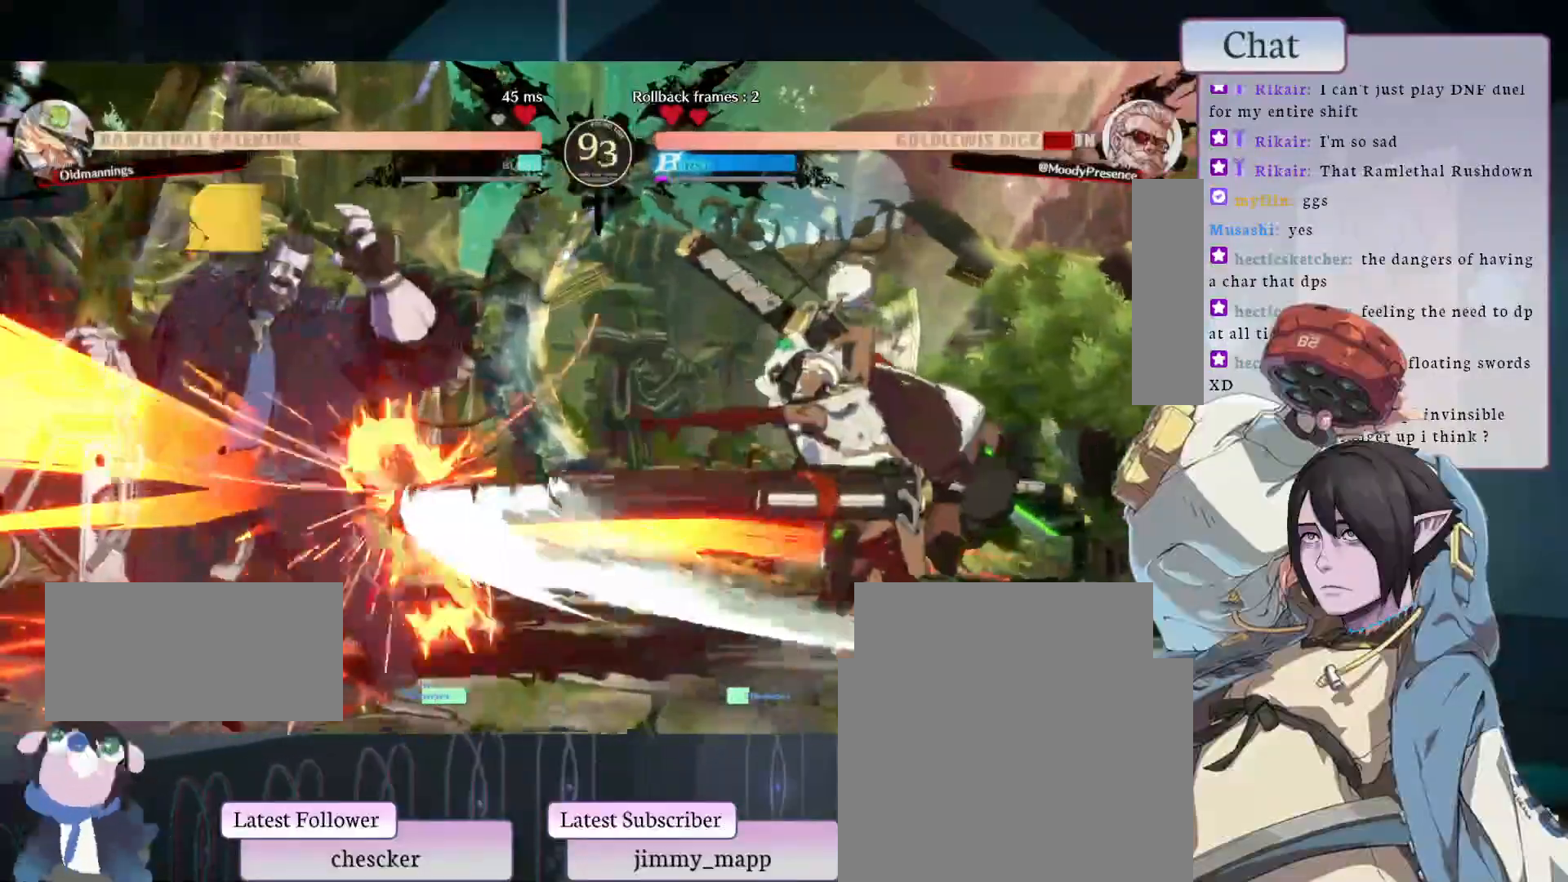
{"buttons": [], "left_stick": "center", "events": []}
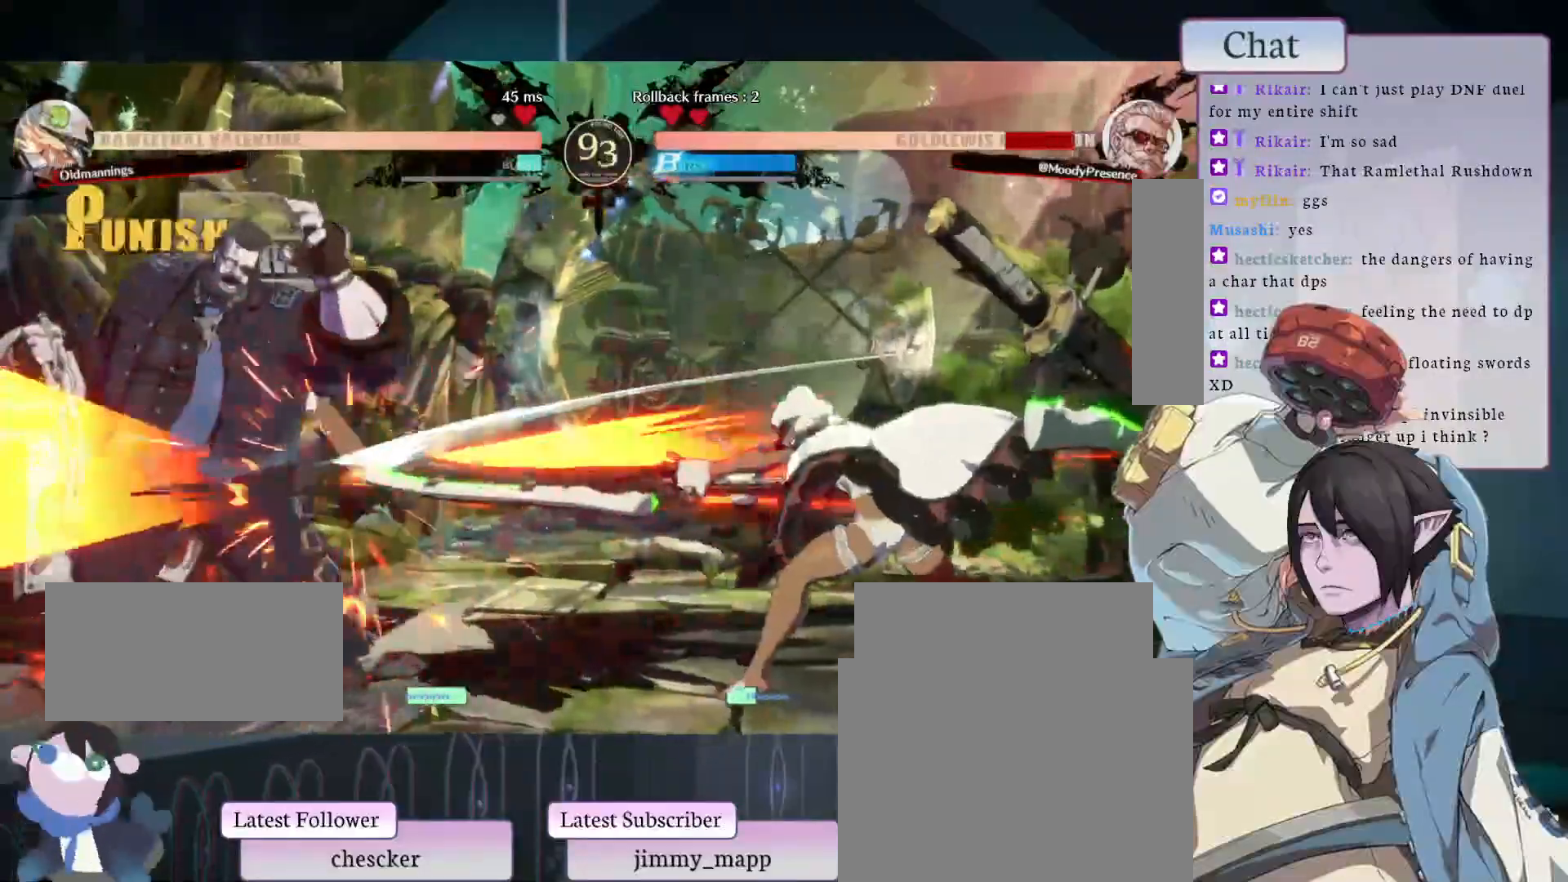
{"buttons": [], "left_stick": "center", "events": []}
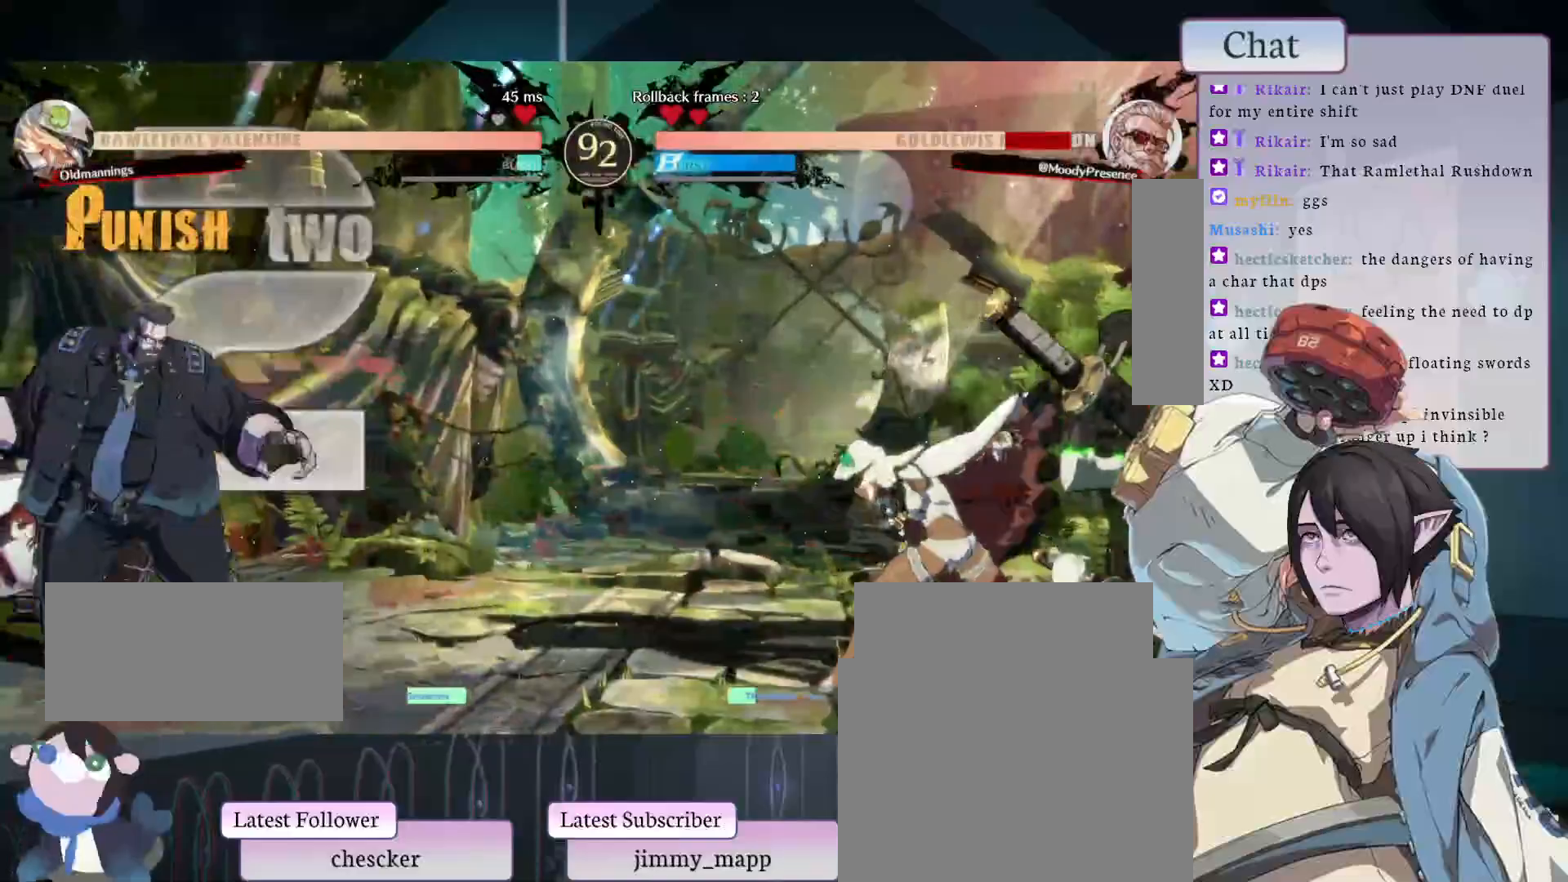
{"buttons": [], "left_stick": "center", "events": []}